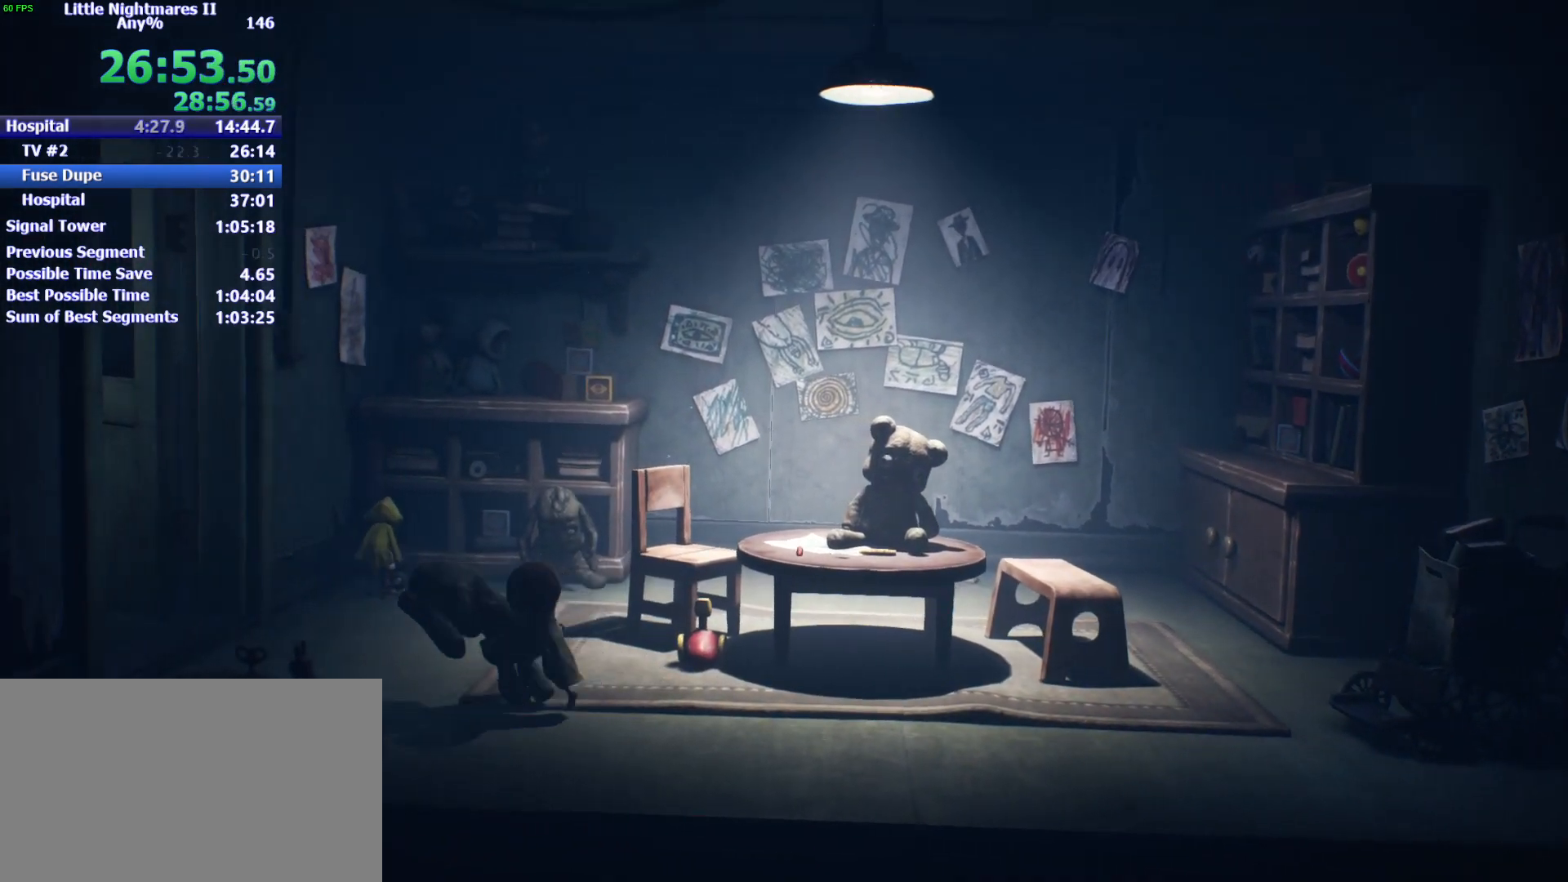
Gameplay with keyboard and mouse; each line is a JSON object with the keys held at the frame after it. "events" lists presses ("down") and releases ("up") of "1", "2", "3", "4", "5", "a", "alt", "c", "caps_lock", "ctrl", "d", "e", "f", "g", "q", "r", "s", "shift", "space", "t", "tab", "v", "w", "x" and "z" between this image and that frame as [ms after this image, input, new state], when the widget could be followed in between. No other keys are recorded. Mouse buttons are not recorded. Not read: mouse_move.
{"keys": ["a"], "events": [[100, "w", "up"]]}
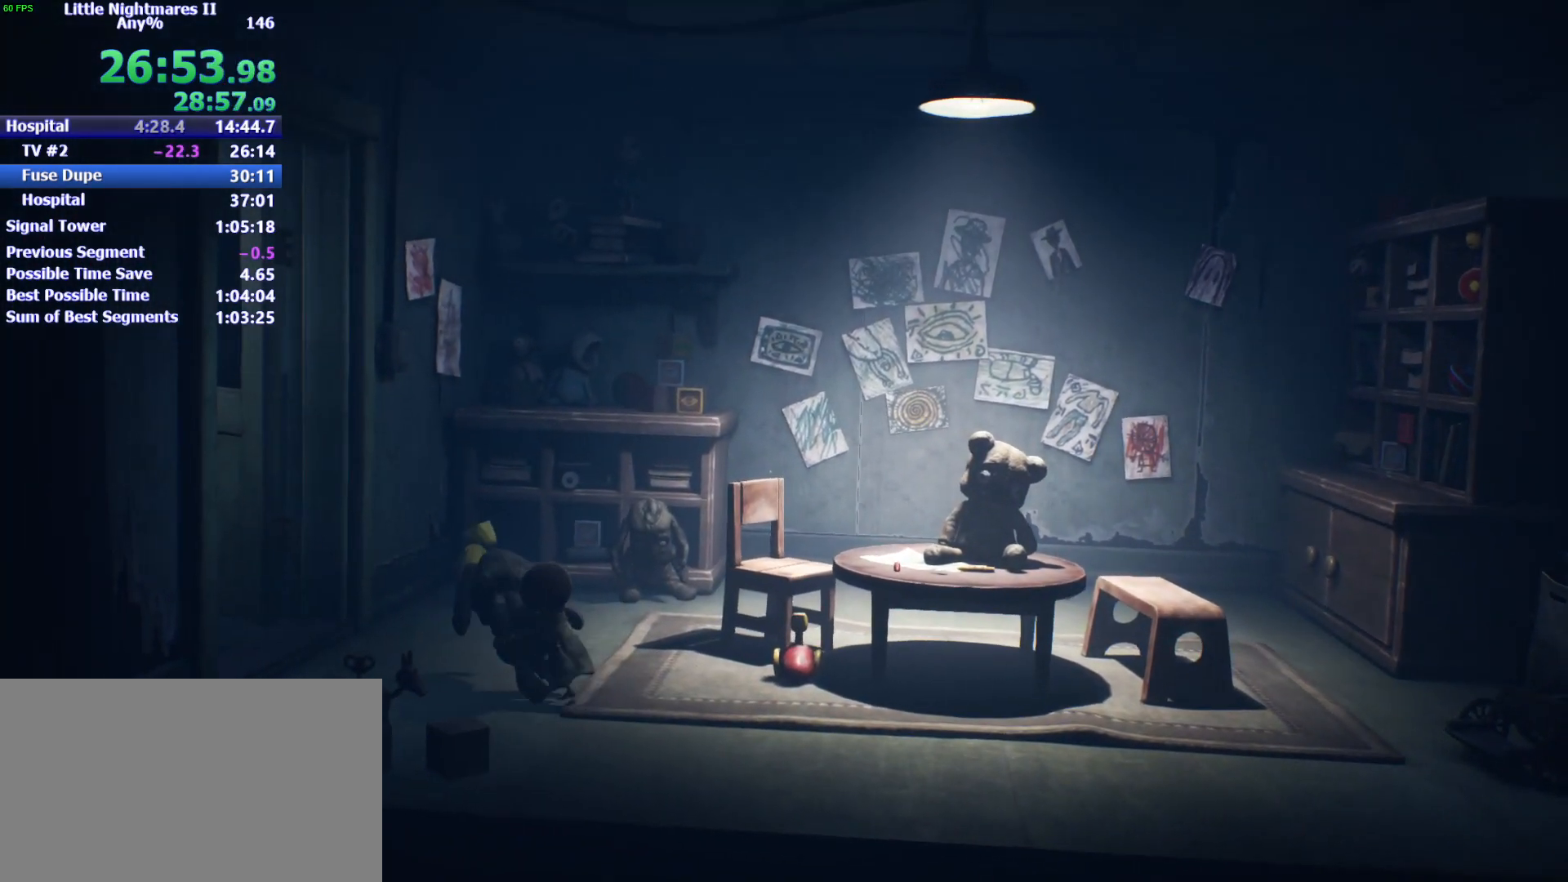
{"keys": ["a"], "events": []}
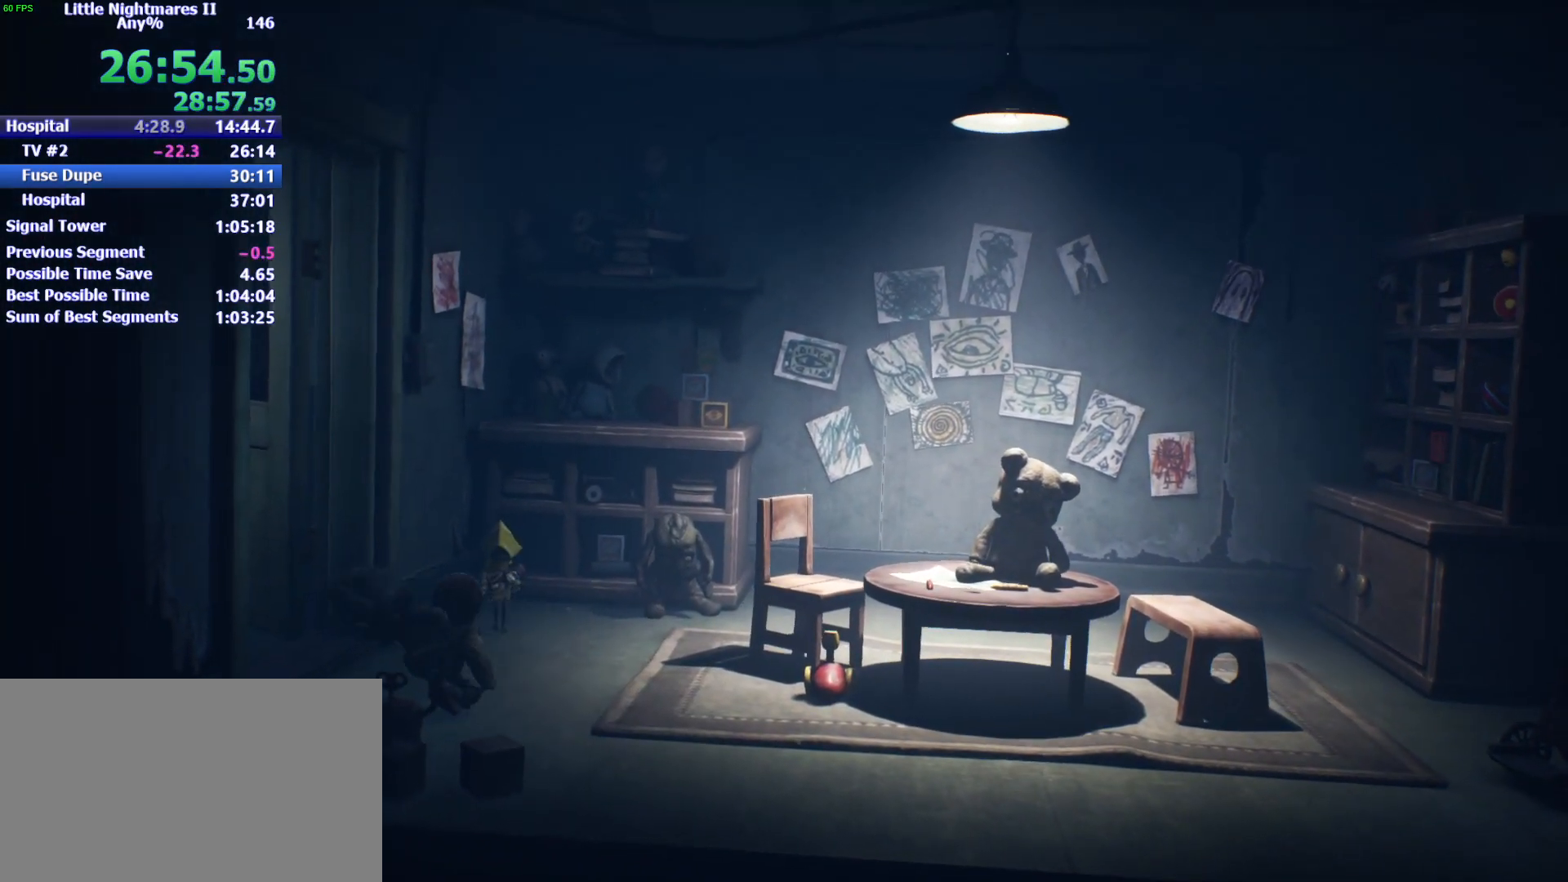
{"keys": ["a"], "events": []}
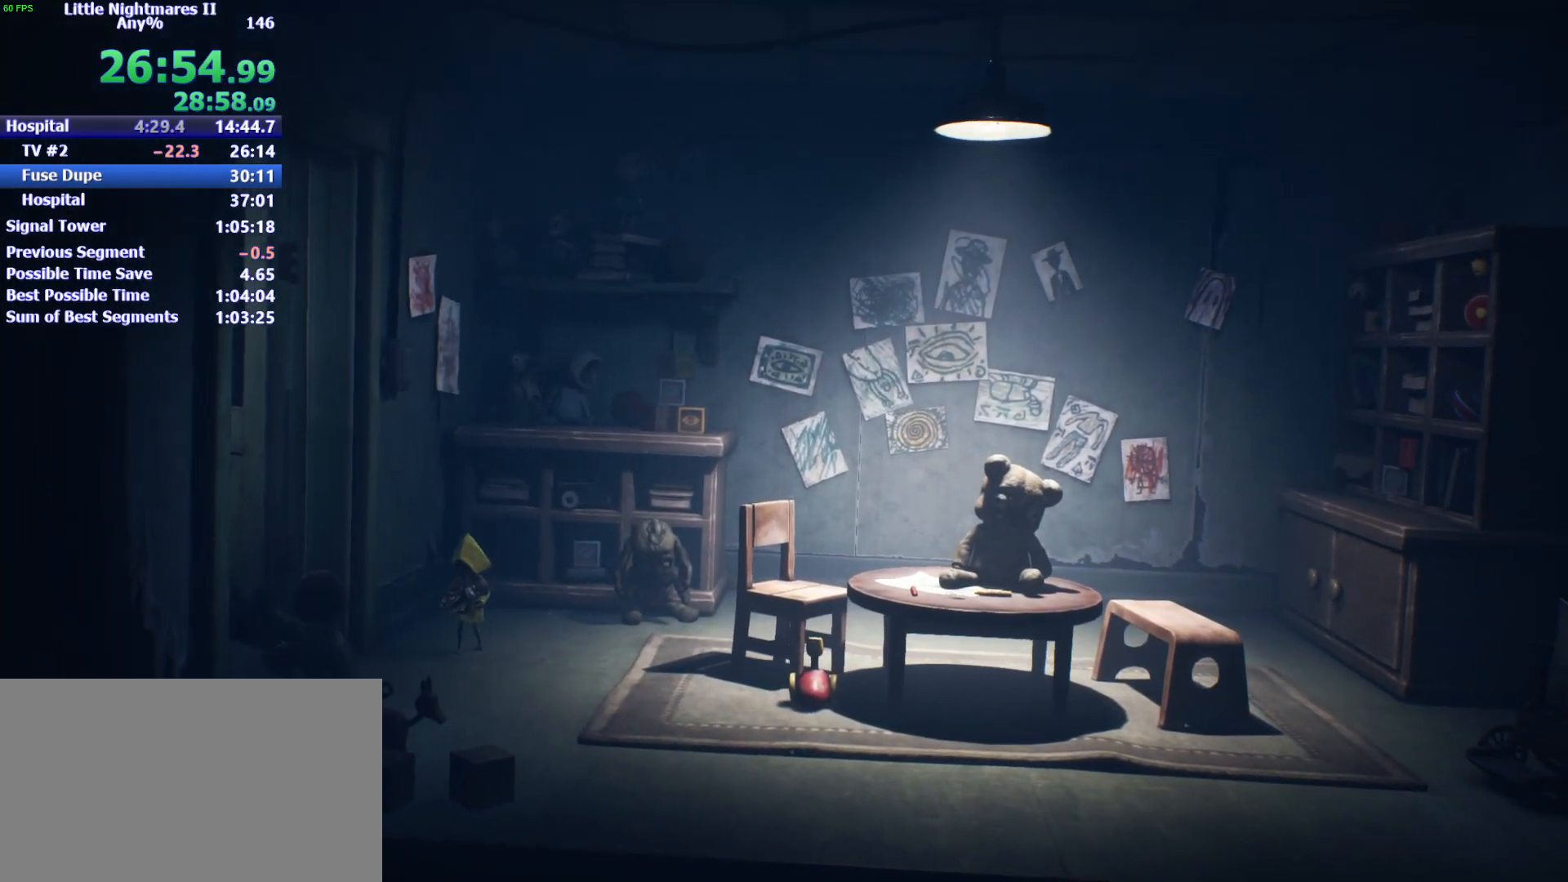
{"keys": ["a"], "events": []}
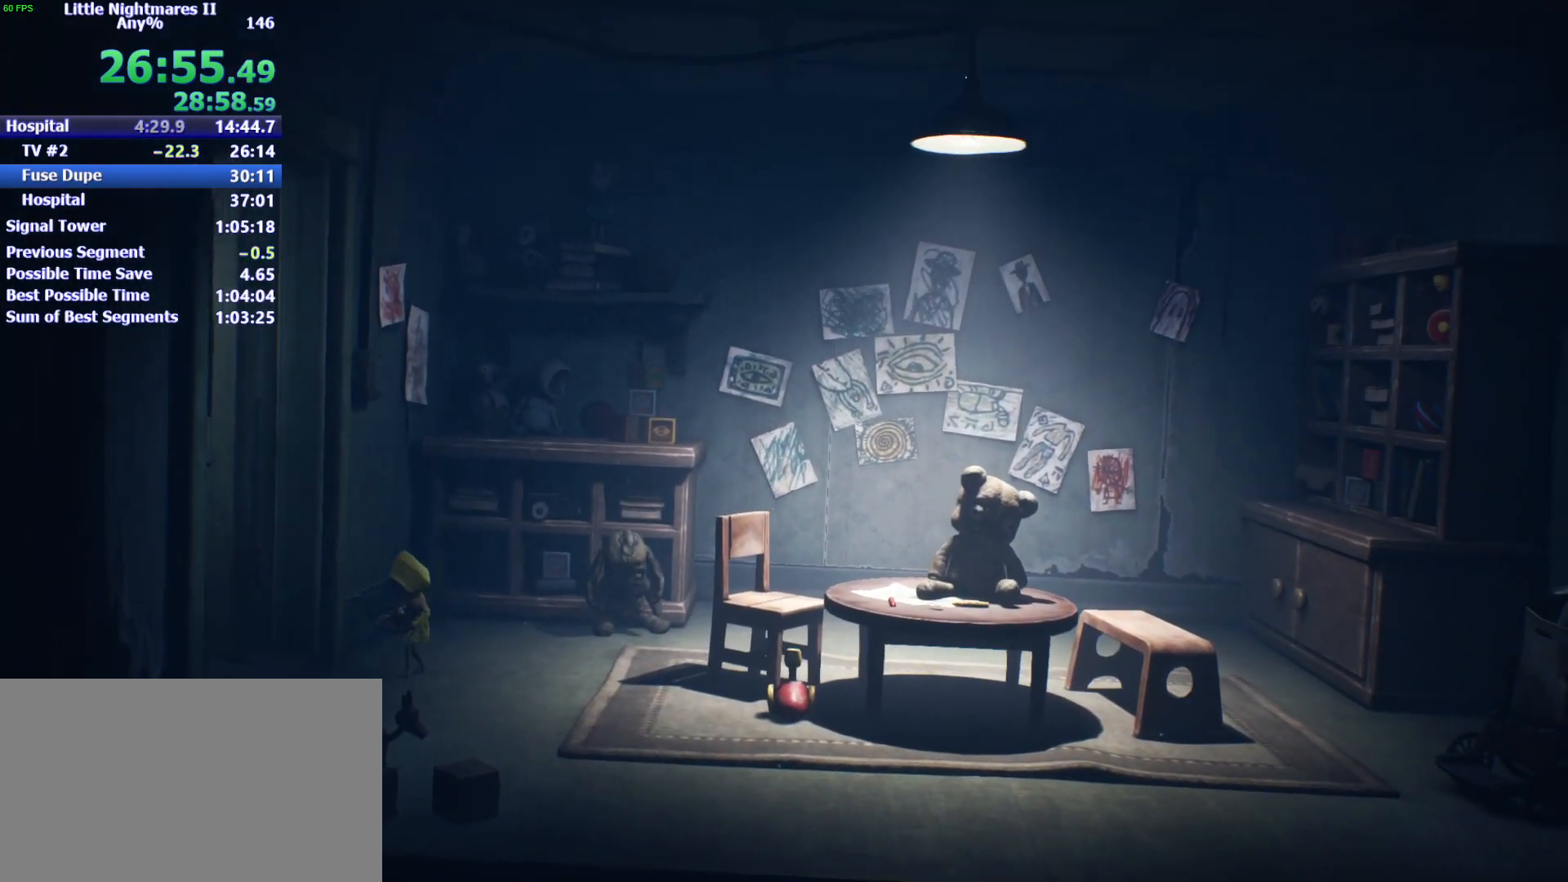
{"keys": ["a"], "events": []}
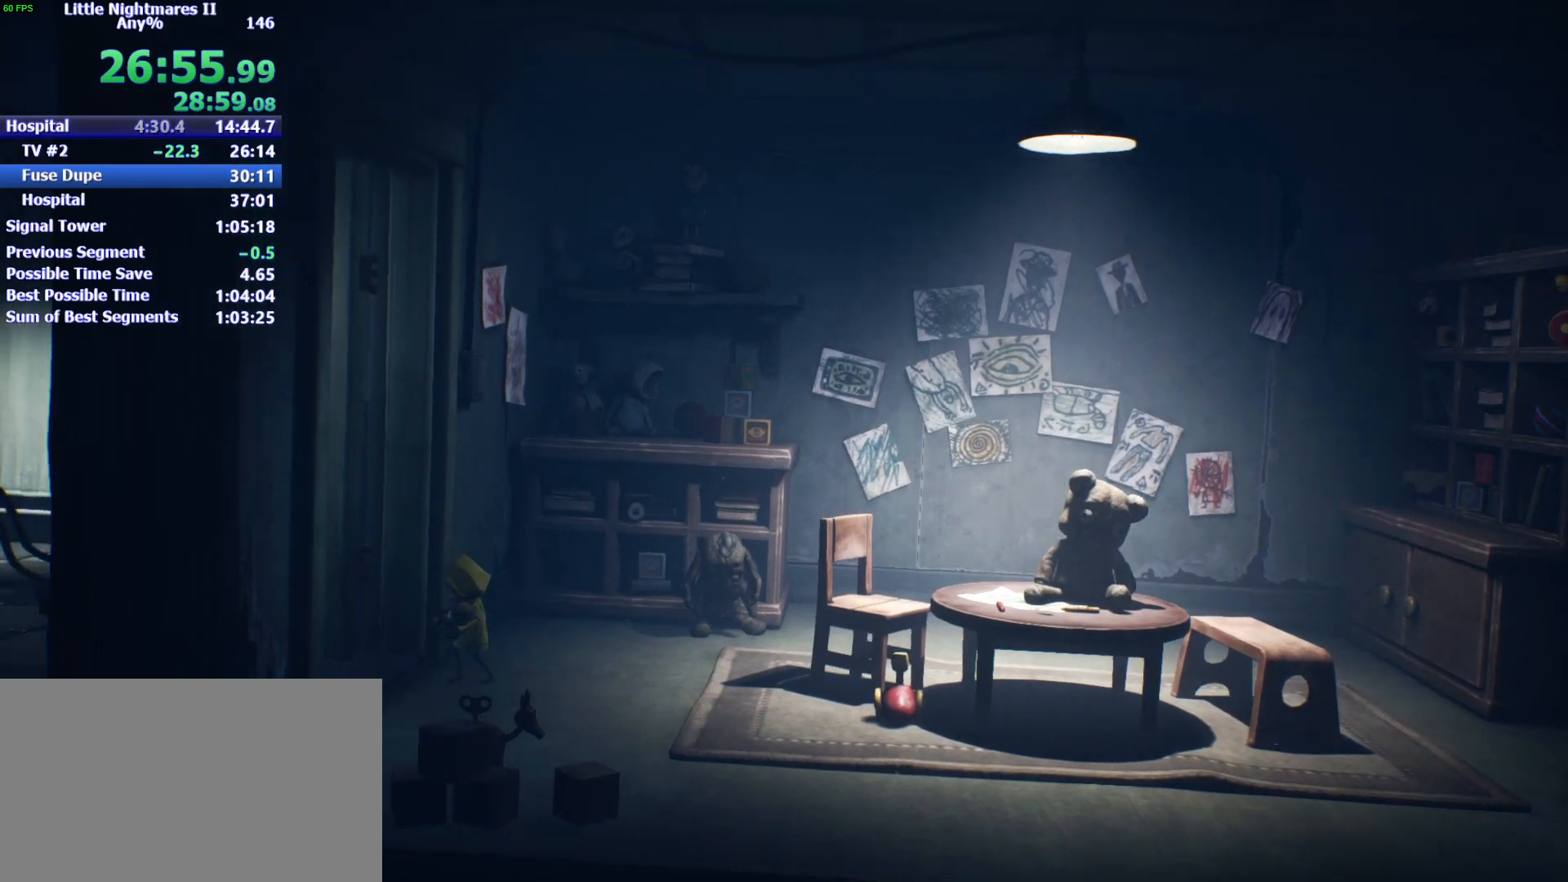
{"keys": ["a"], "events": []}
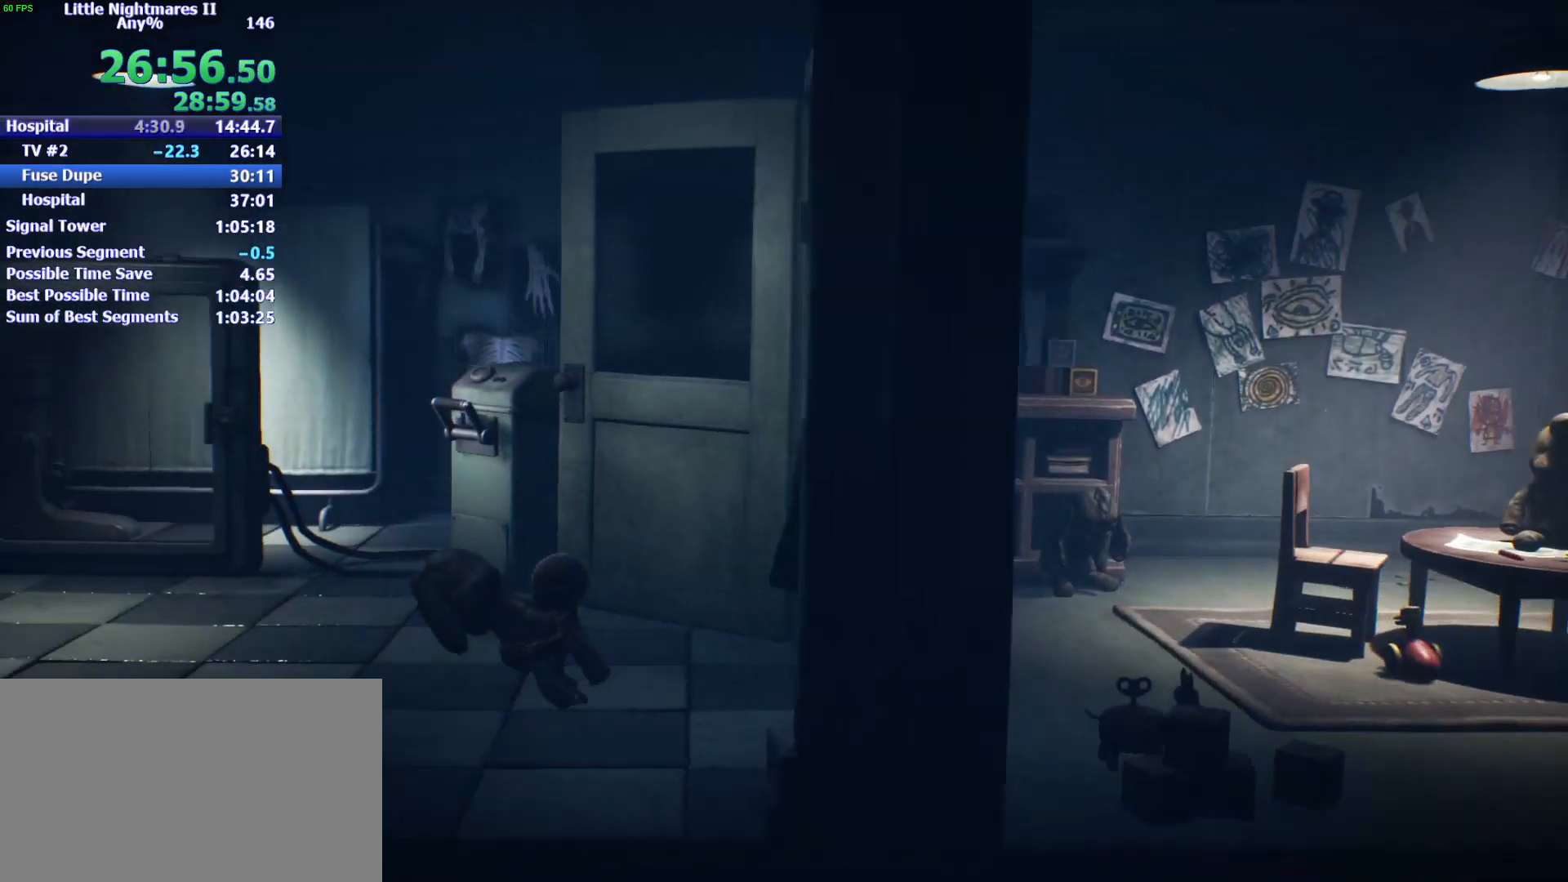
{"keys": ["a"], "events": []}
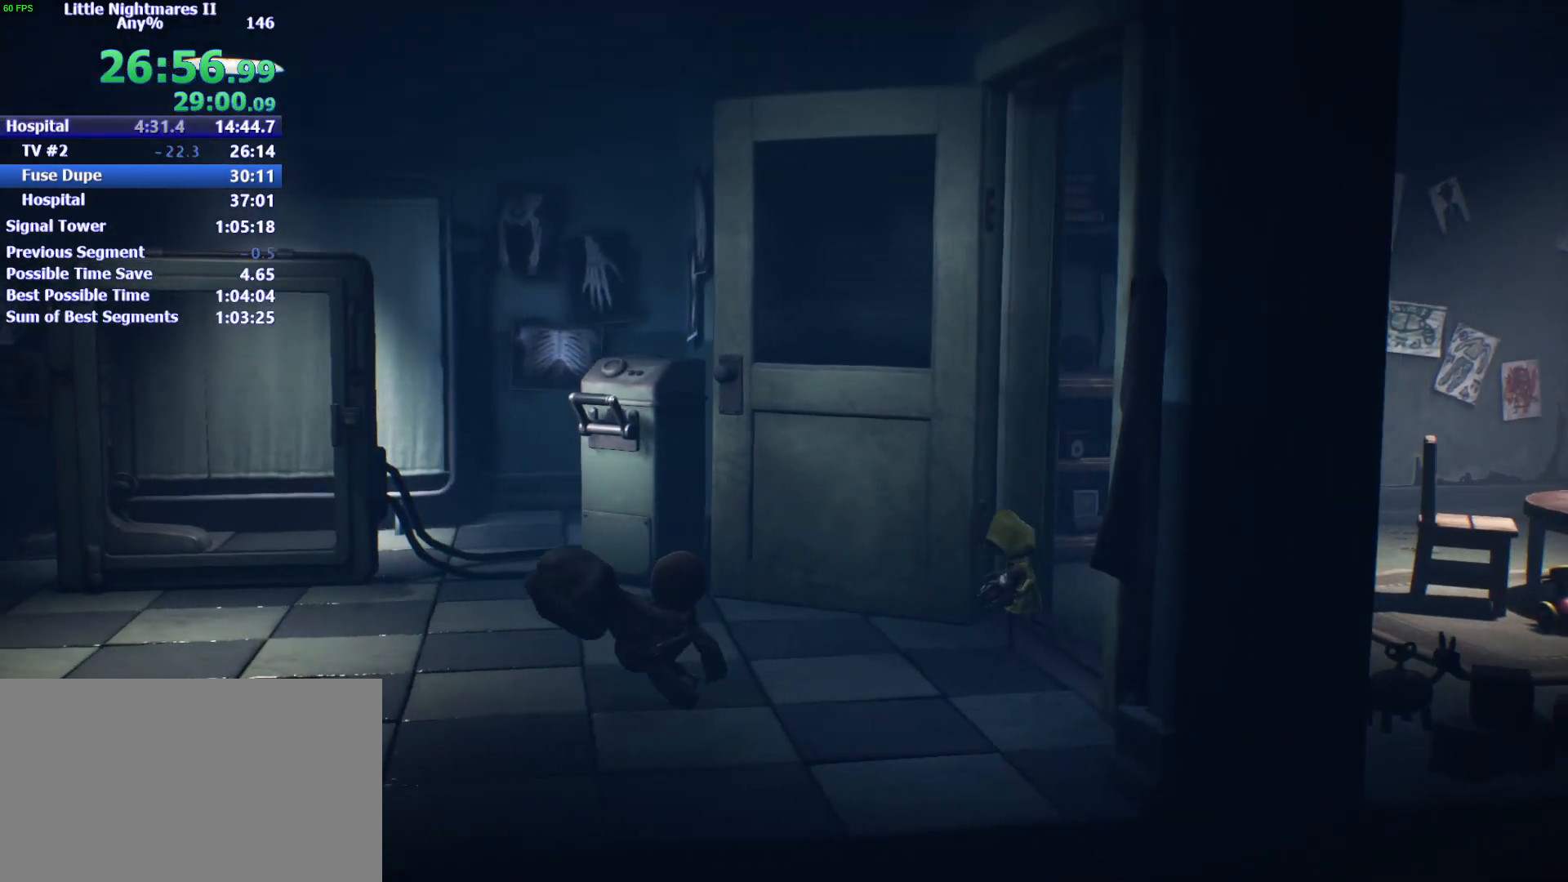
{"keys": ["a"], "events": []}
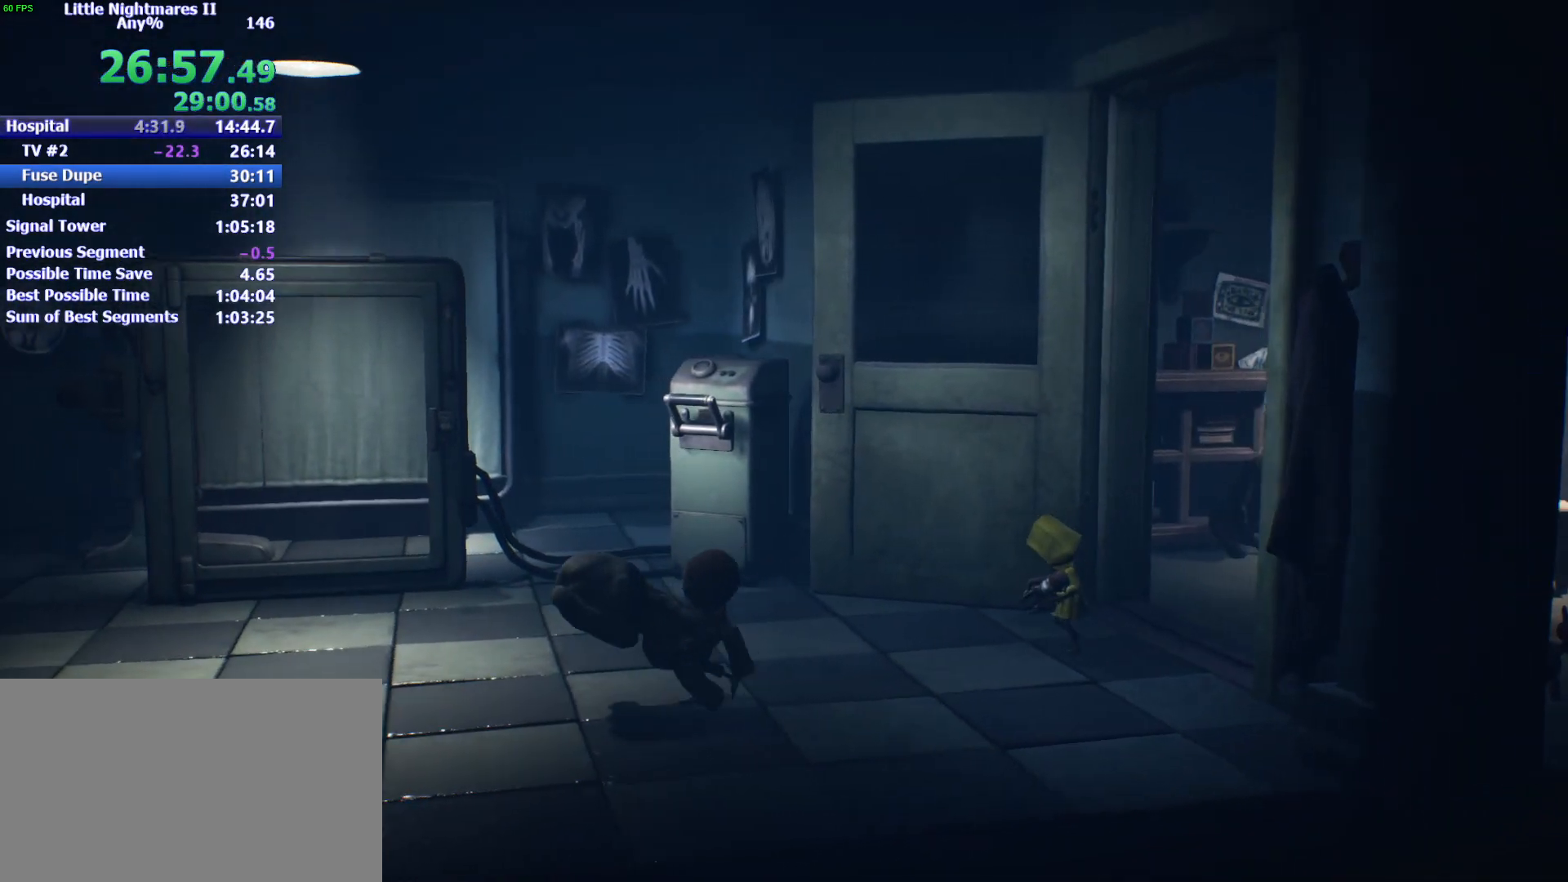
{"keys": ["a"], "events": []}
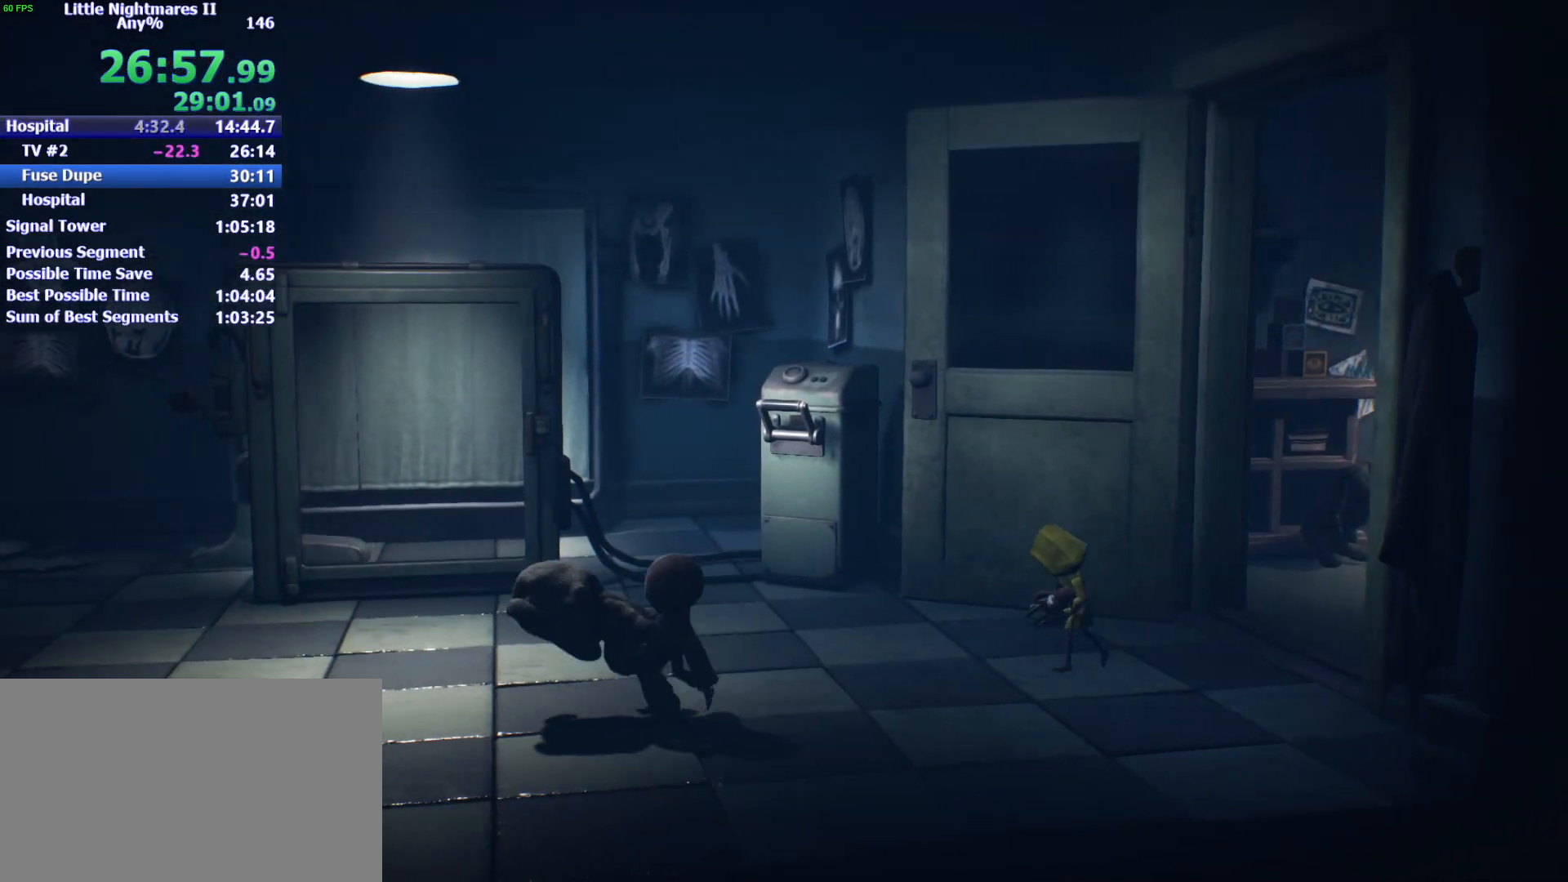
{"keys": ["a"], "events": []}
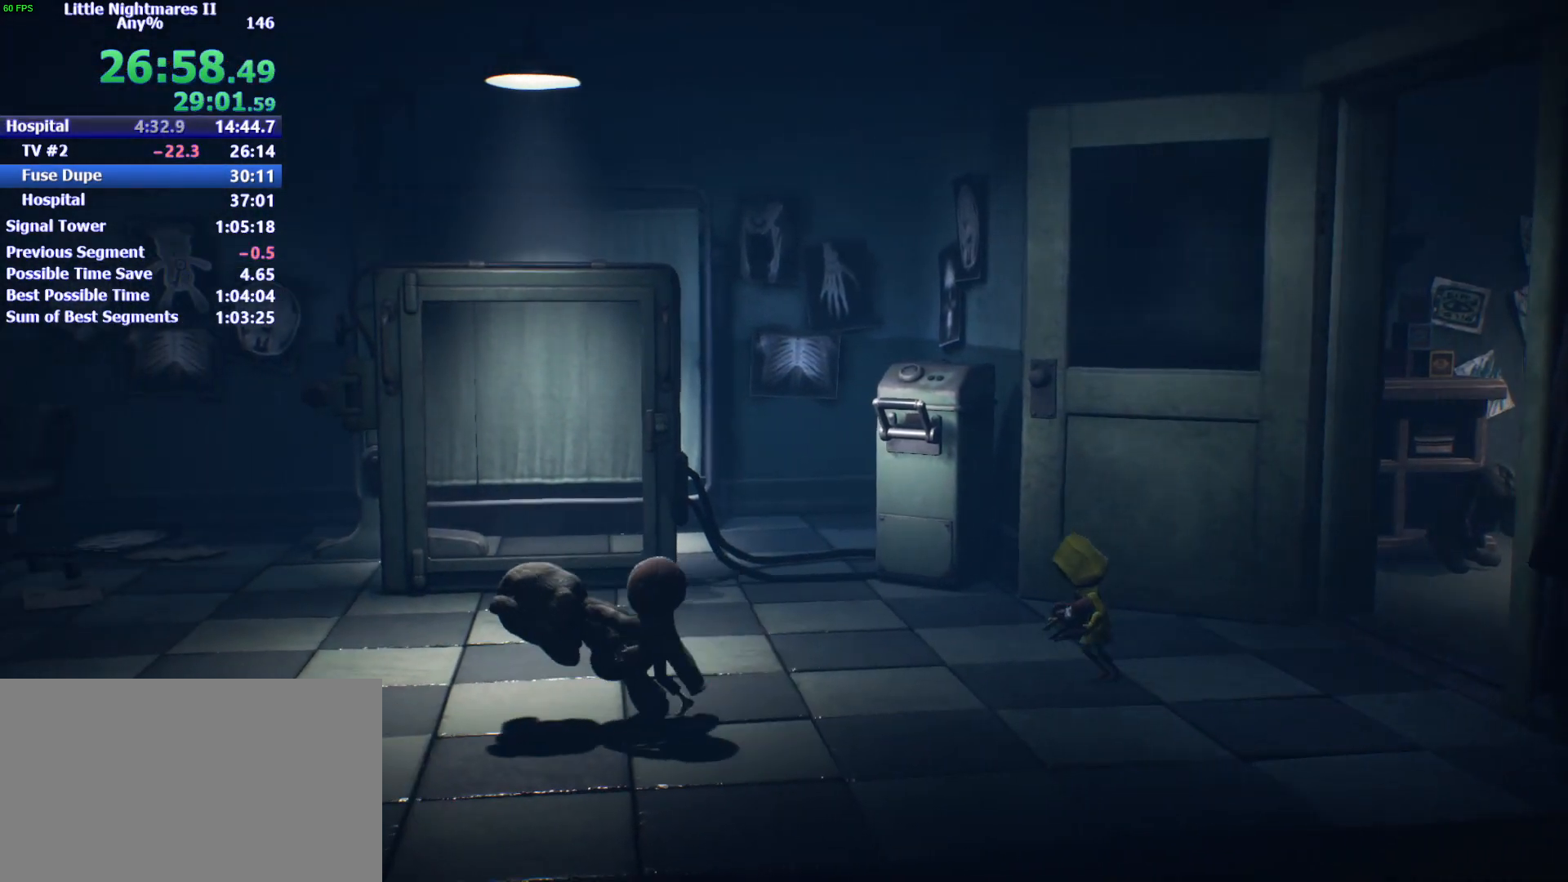
{"keys": ["a"], "events": []}
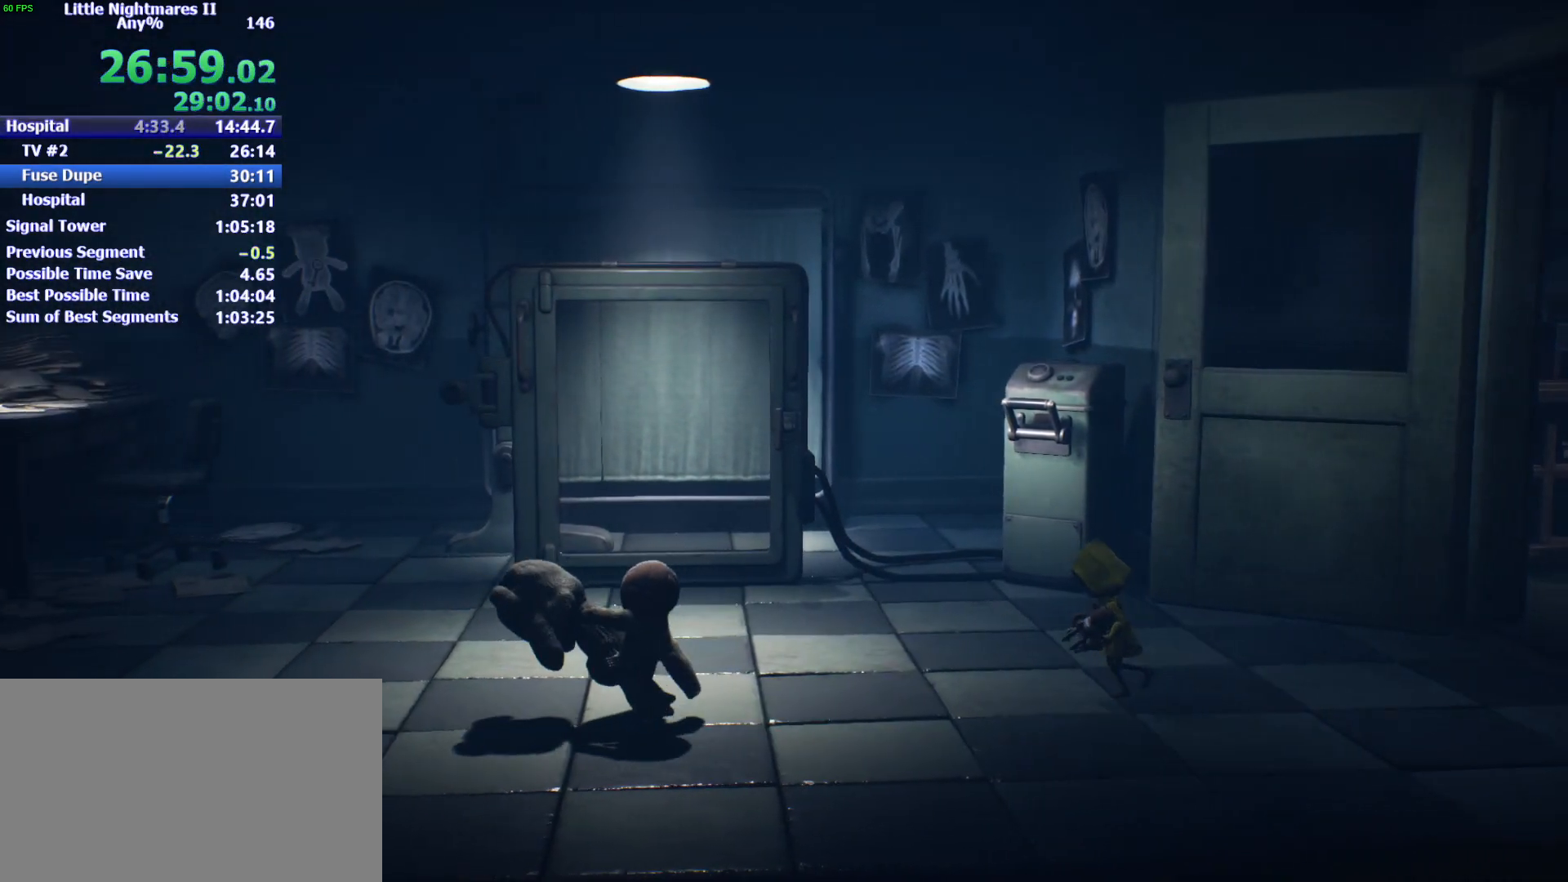
{"keys": ["a"], "events": []}
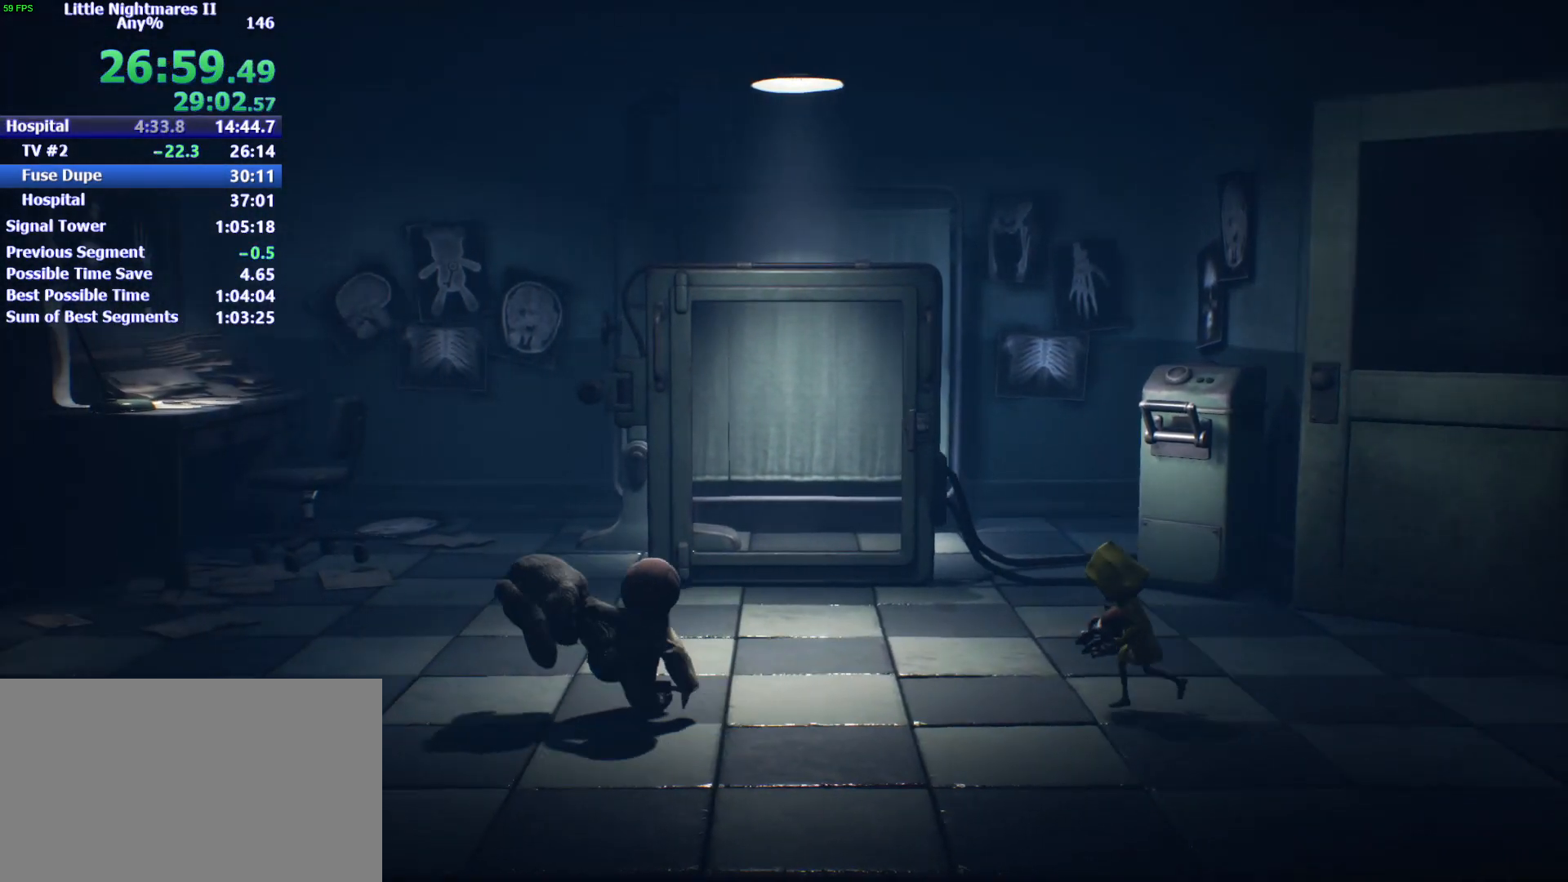
{"keys": ["a"], "events": []}
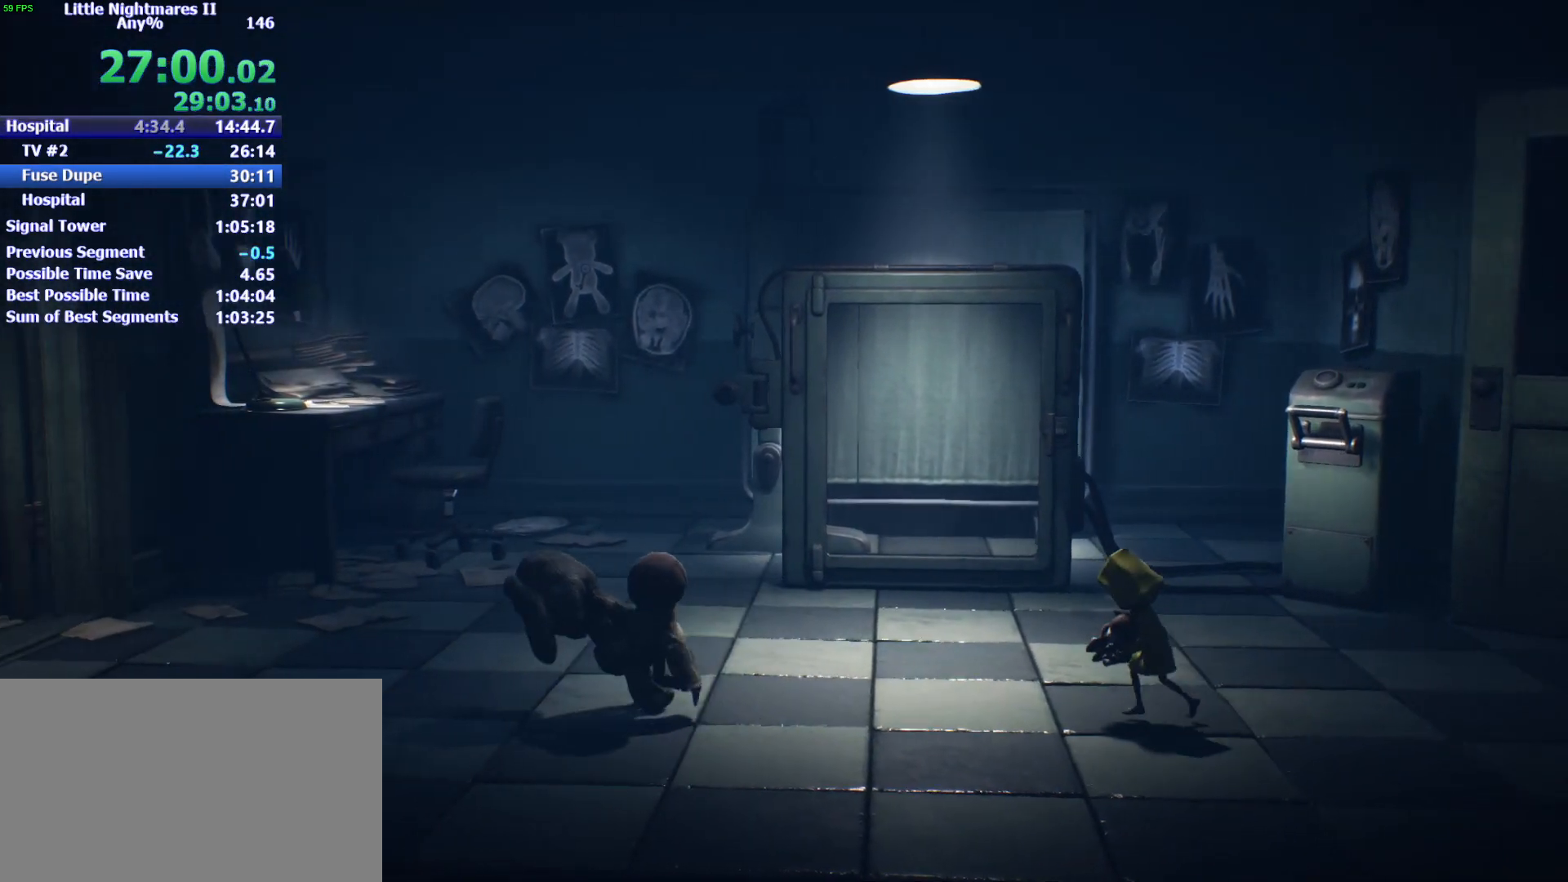
{"keys": ["a"], "events": []}
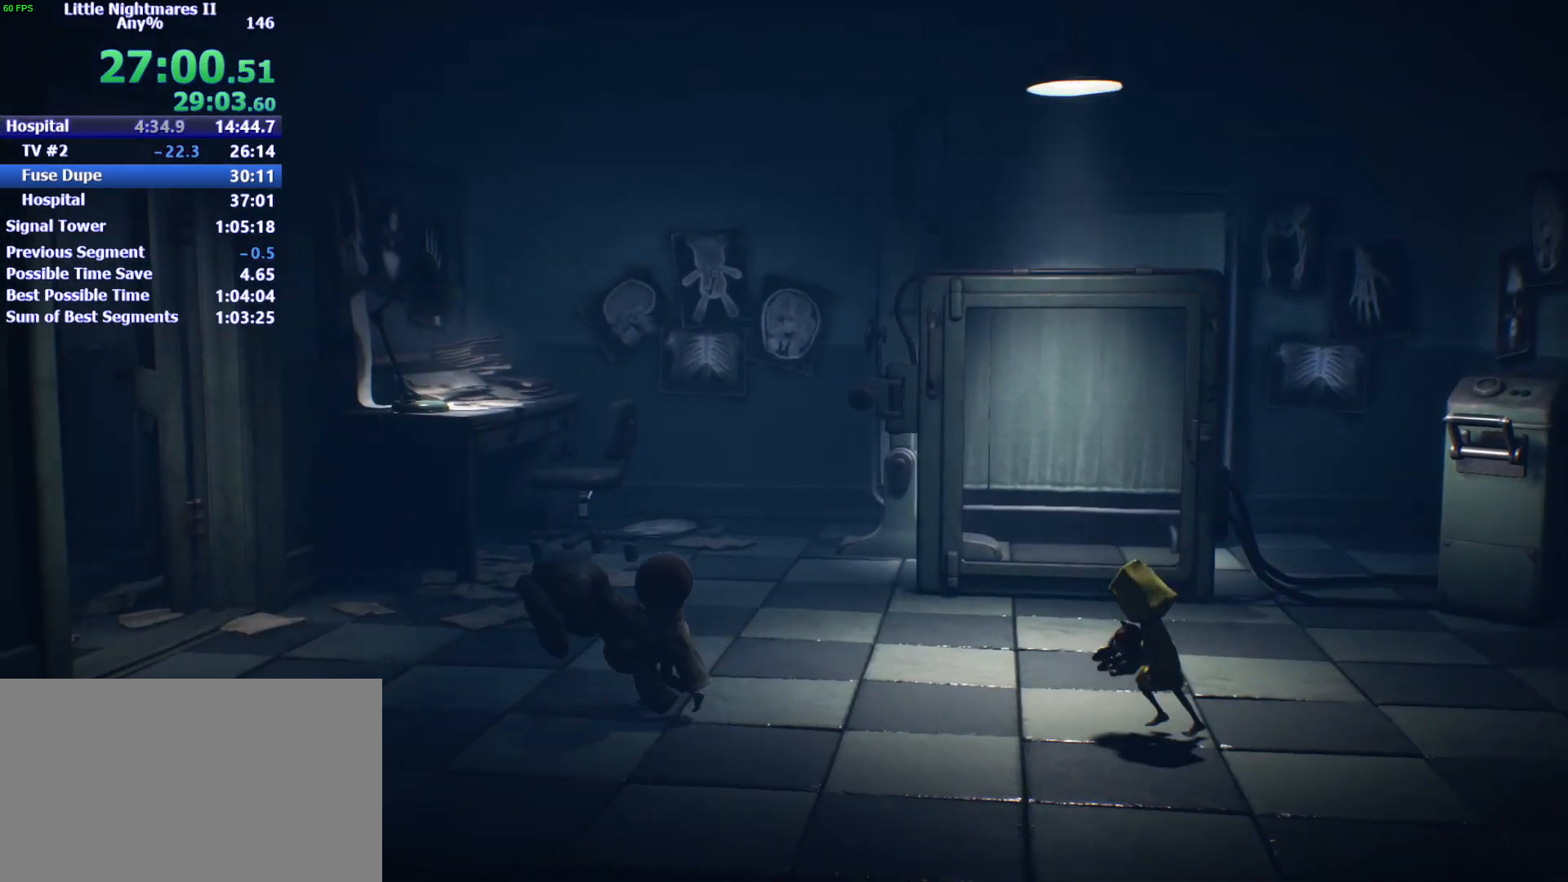
{"keys": ["a", "w"], "events": [[133, "w", "down"]]}
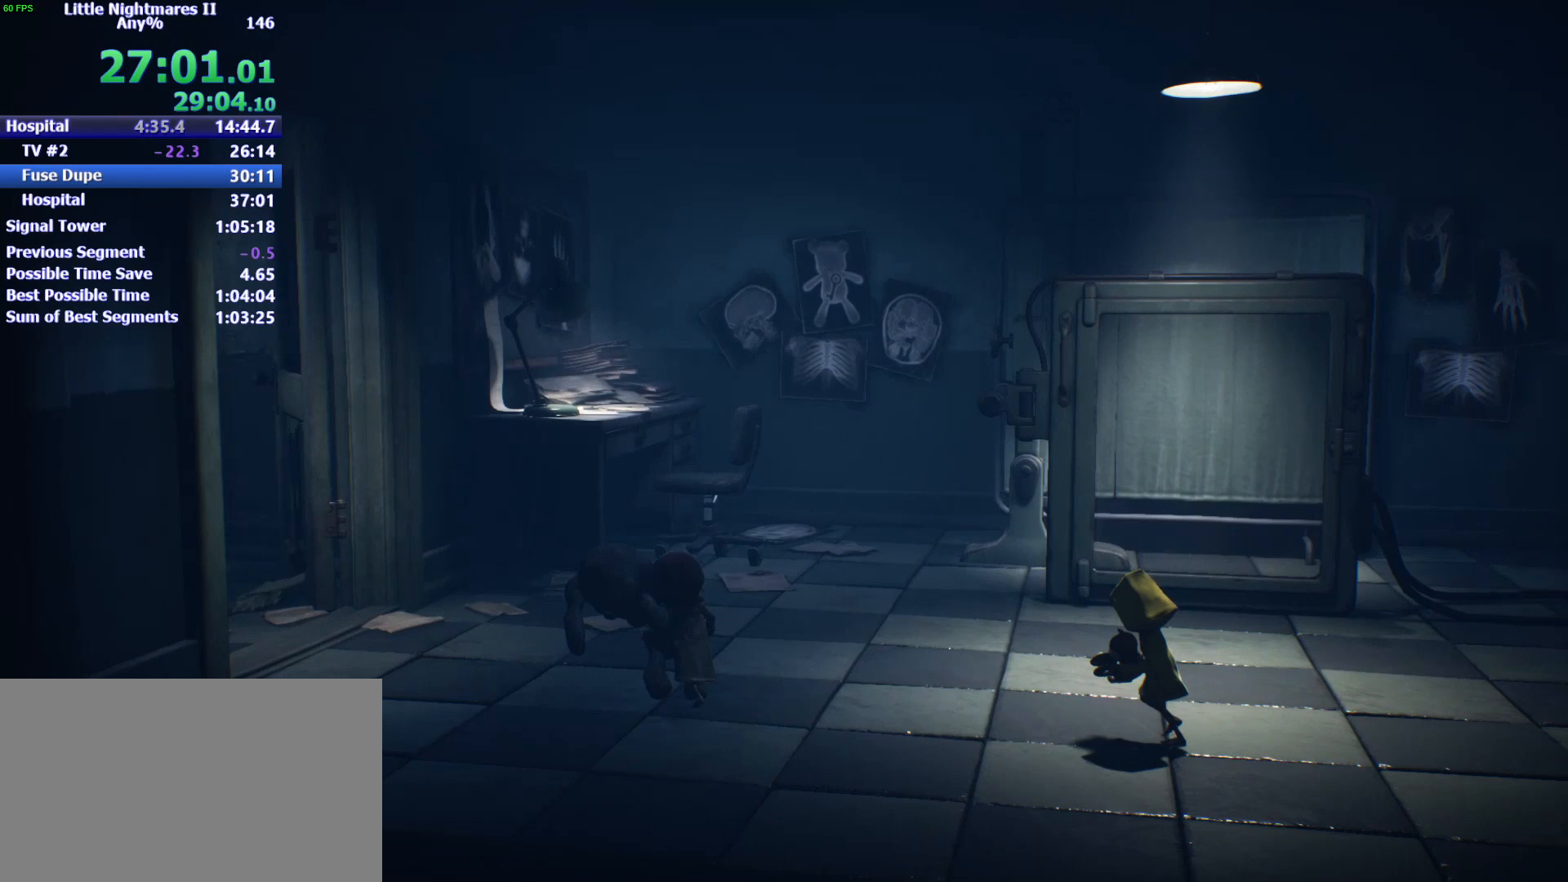
{"keys": ["a"], "events": [[300, "w", "up"]]}
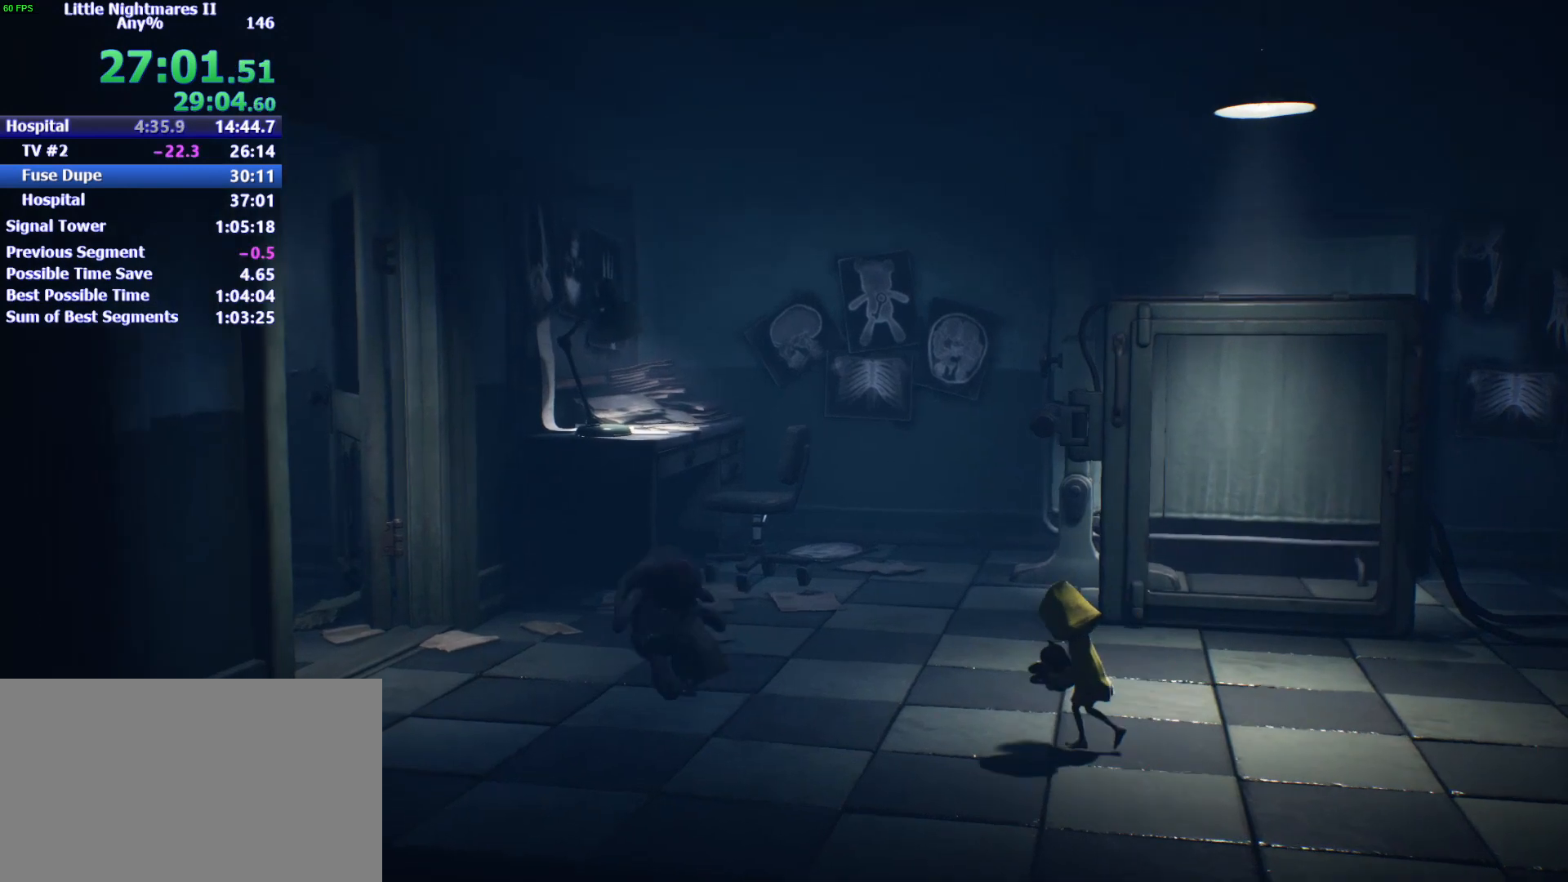
{"keys": ["a"], "events": []}
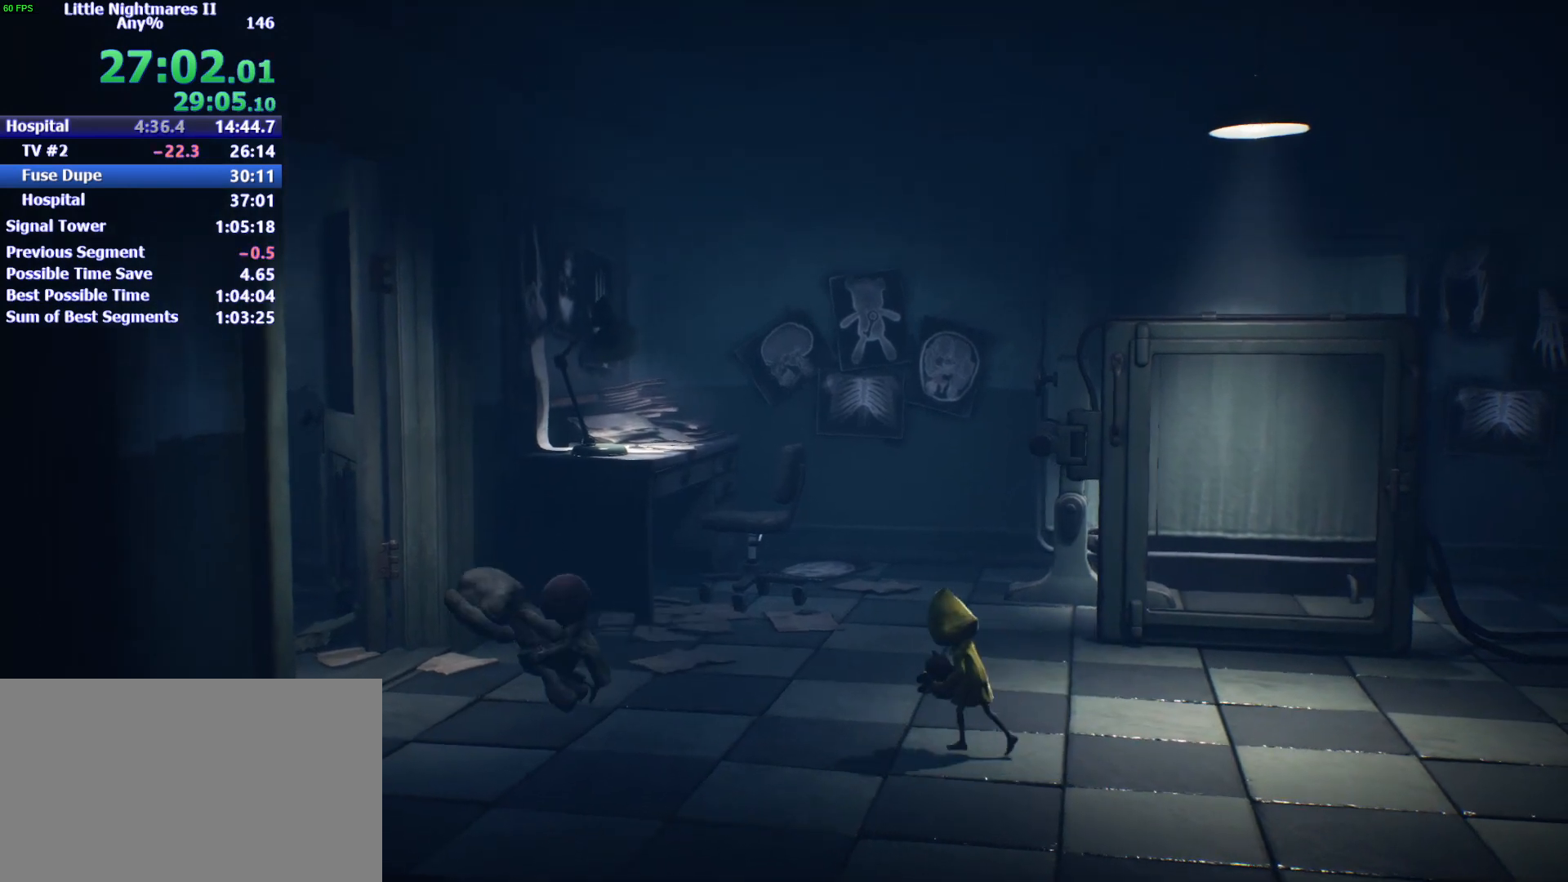
{"keys": ["a"], "events": []}
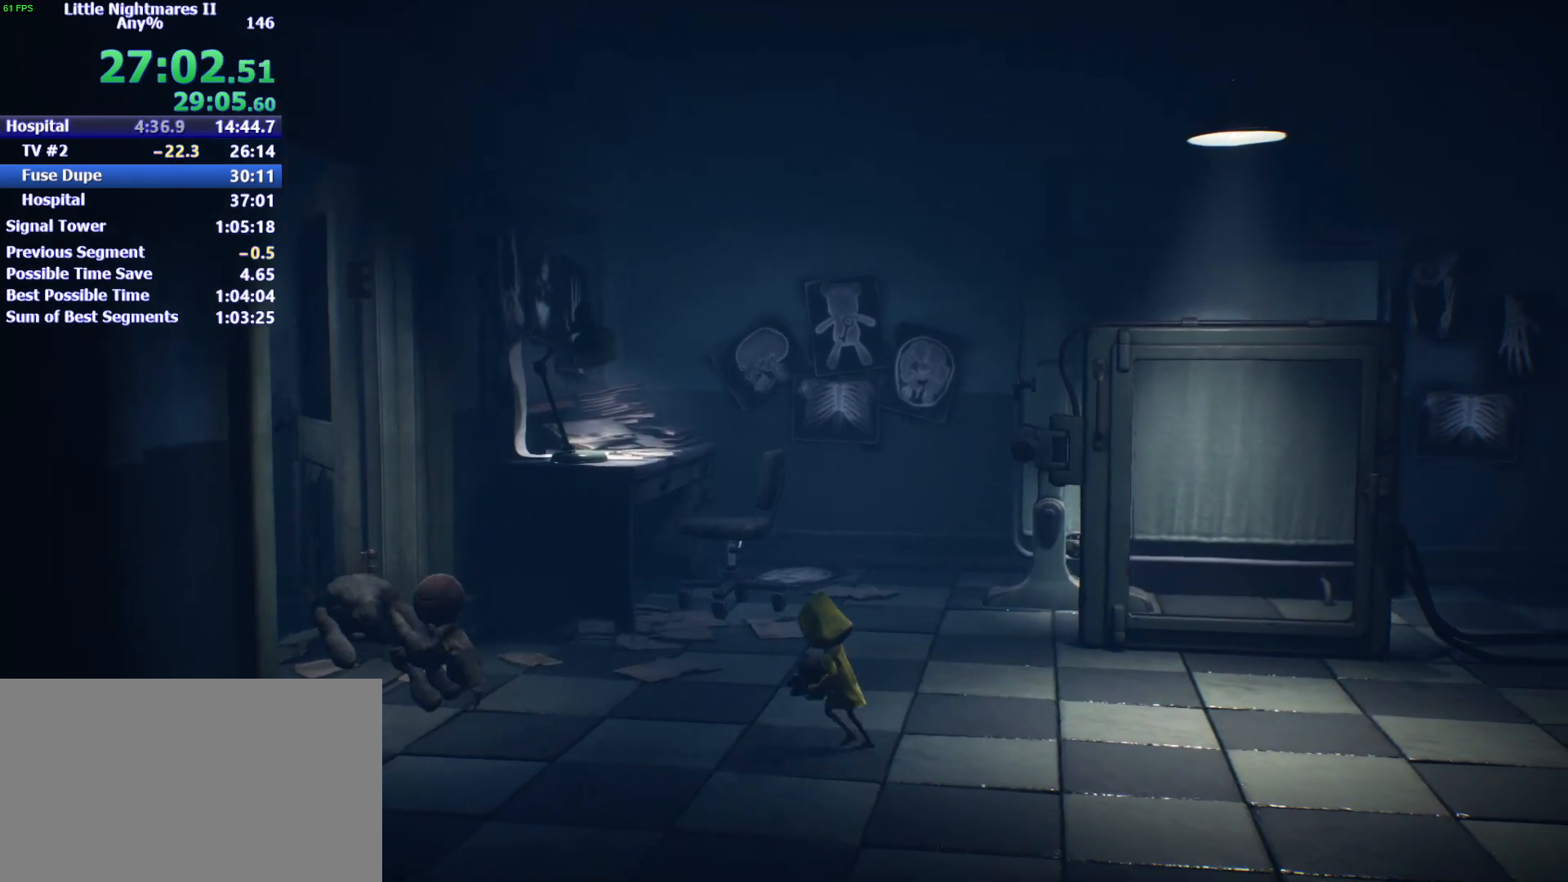
{"keys": ["a"], "events": []}
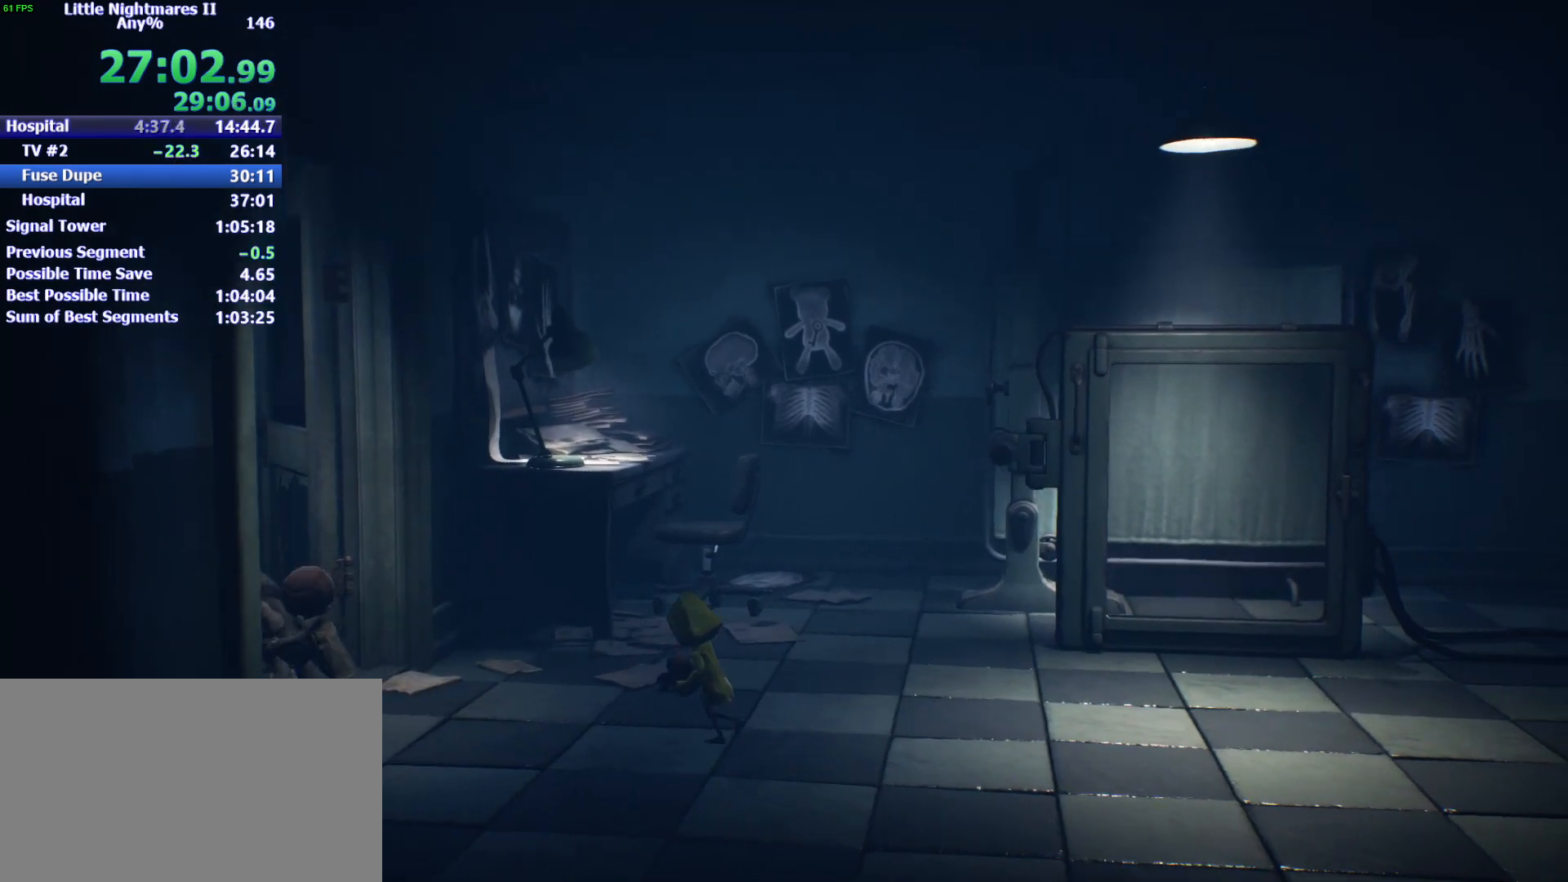
{"keys": ["a", "w"], "events": [[333, "w", "down"]]}
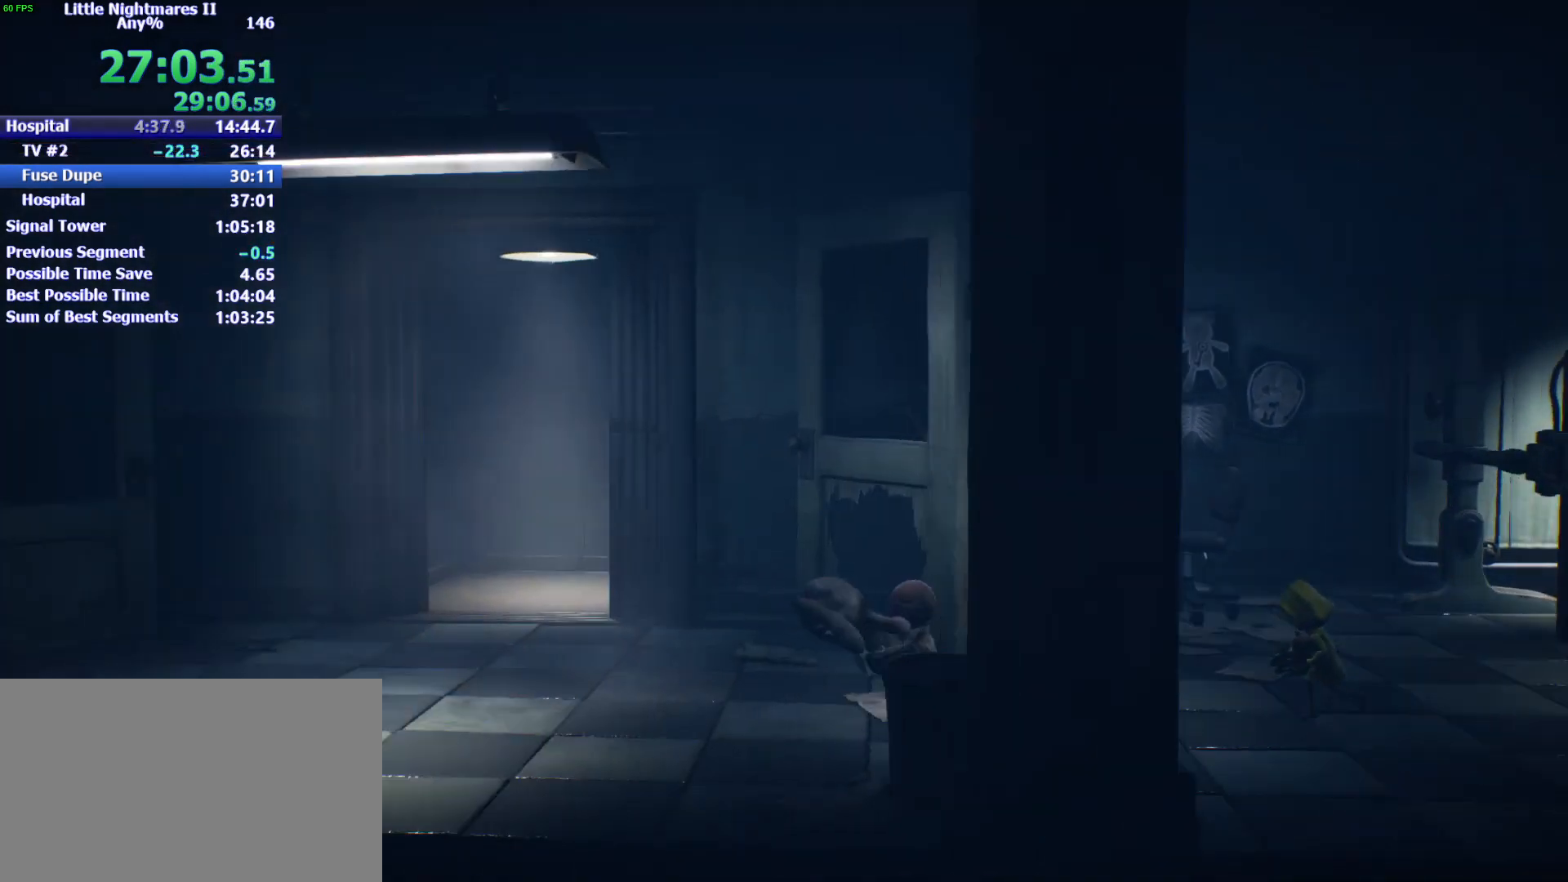
{"keys": ["a", "w"], "events": []}
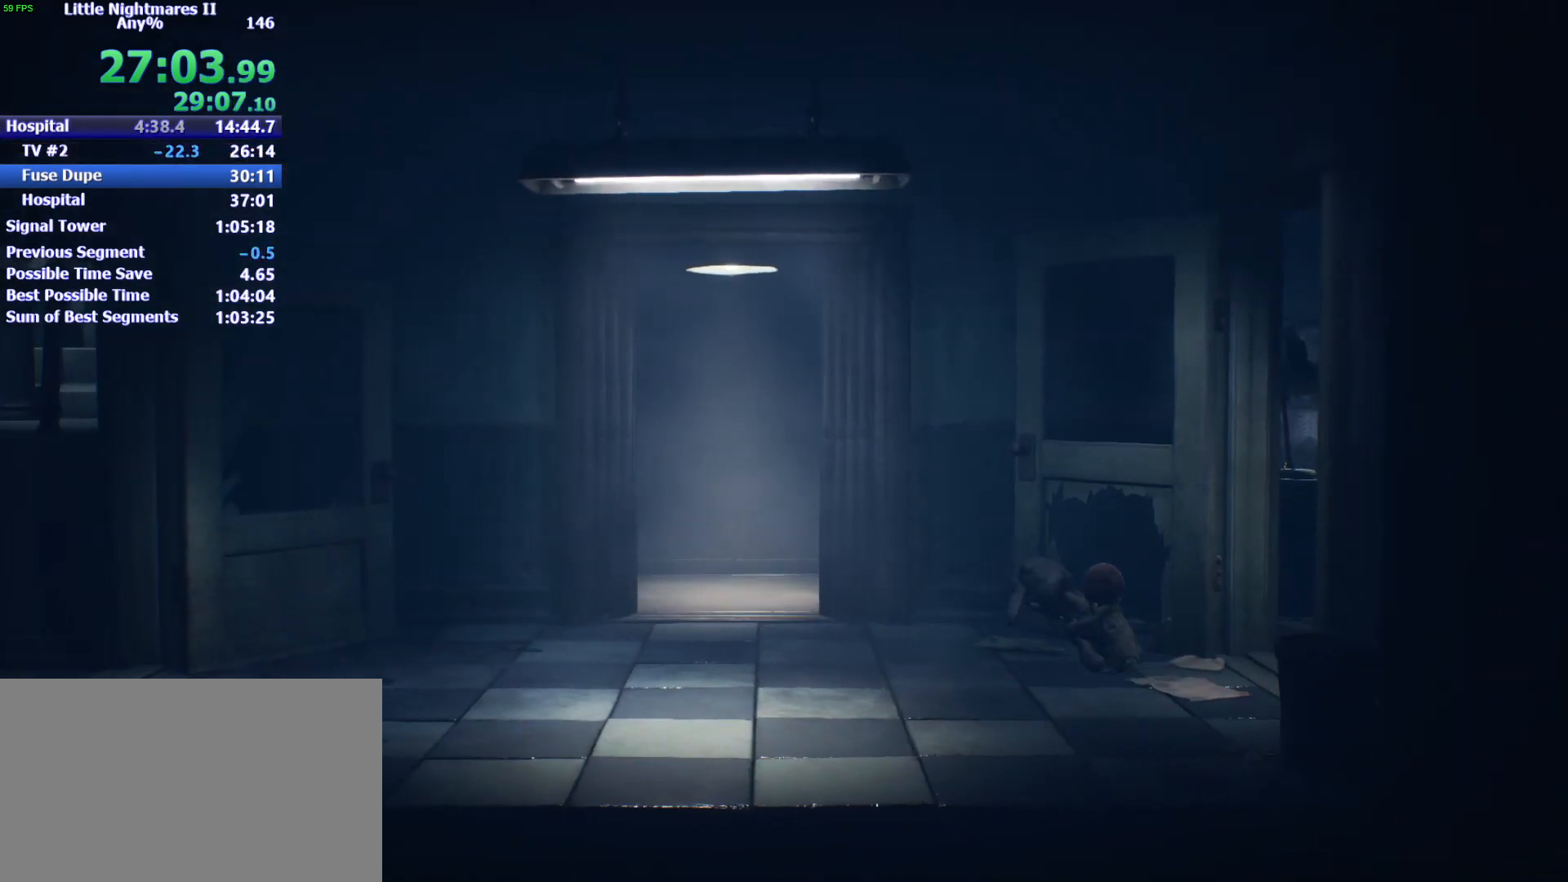
{"keys": ["a", "w"], "events": []}
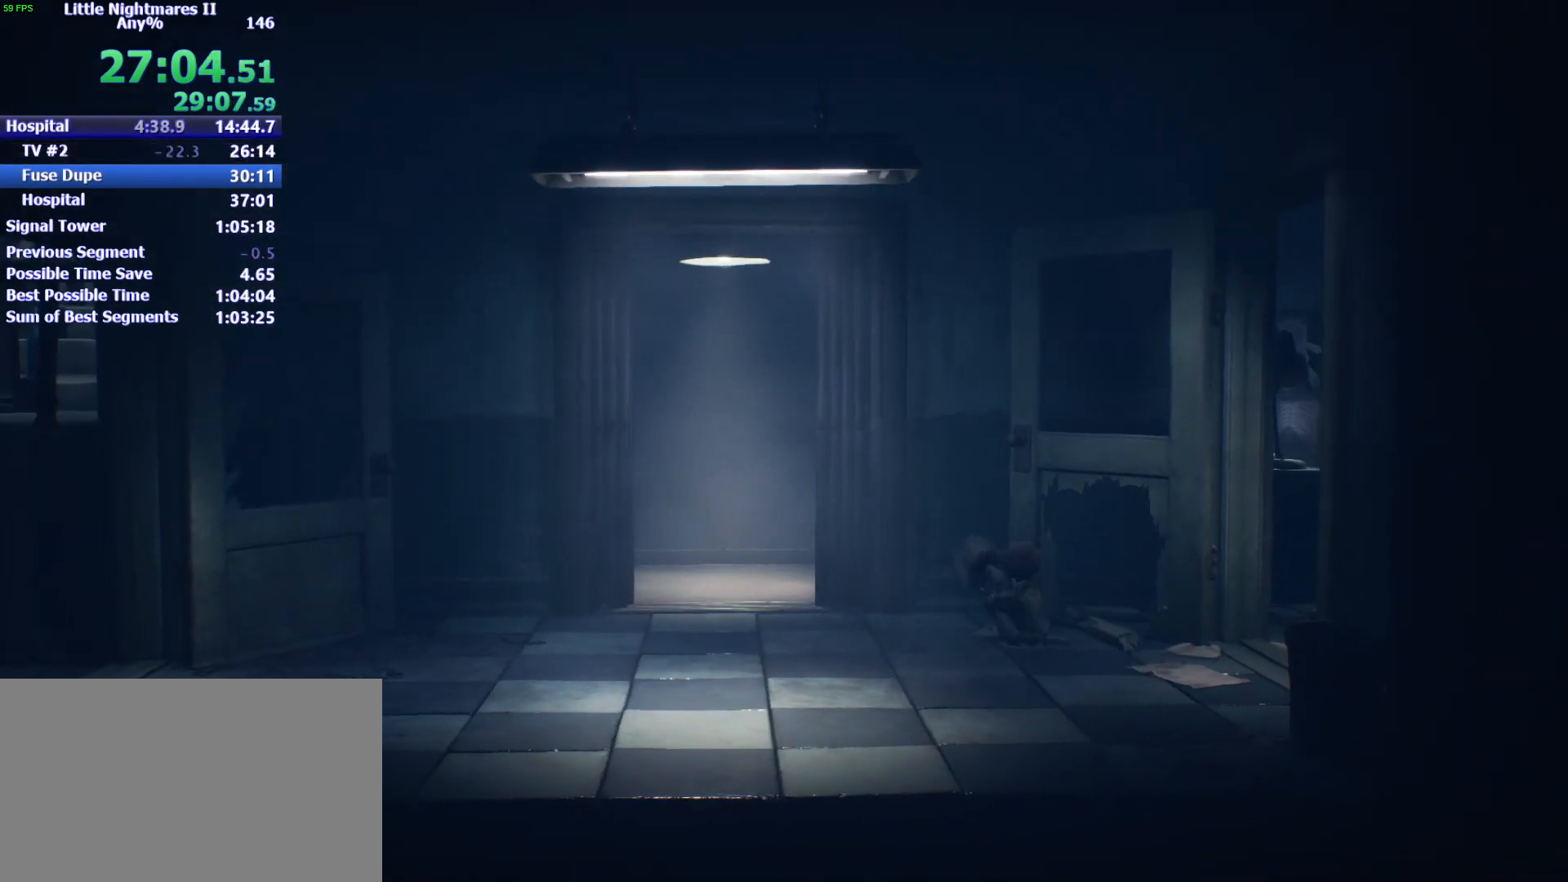
{"keys": ["a", "w"], "events": []}
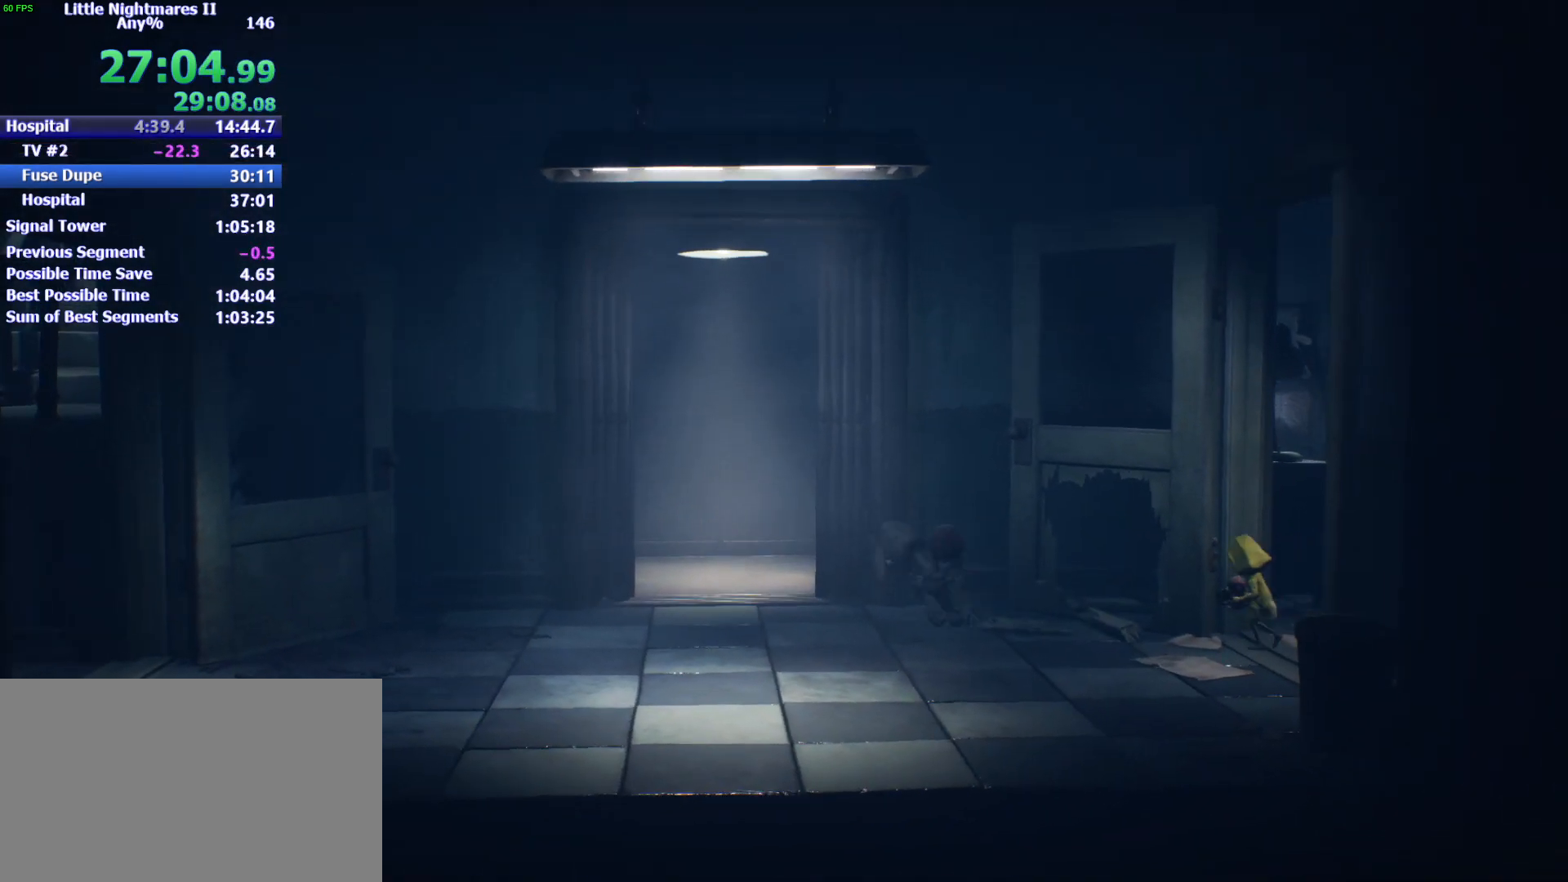
{"keys": ["a", "w"], "events": [[233, "w", "up"], [300, "w", "down"]]}
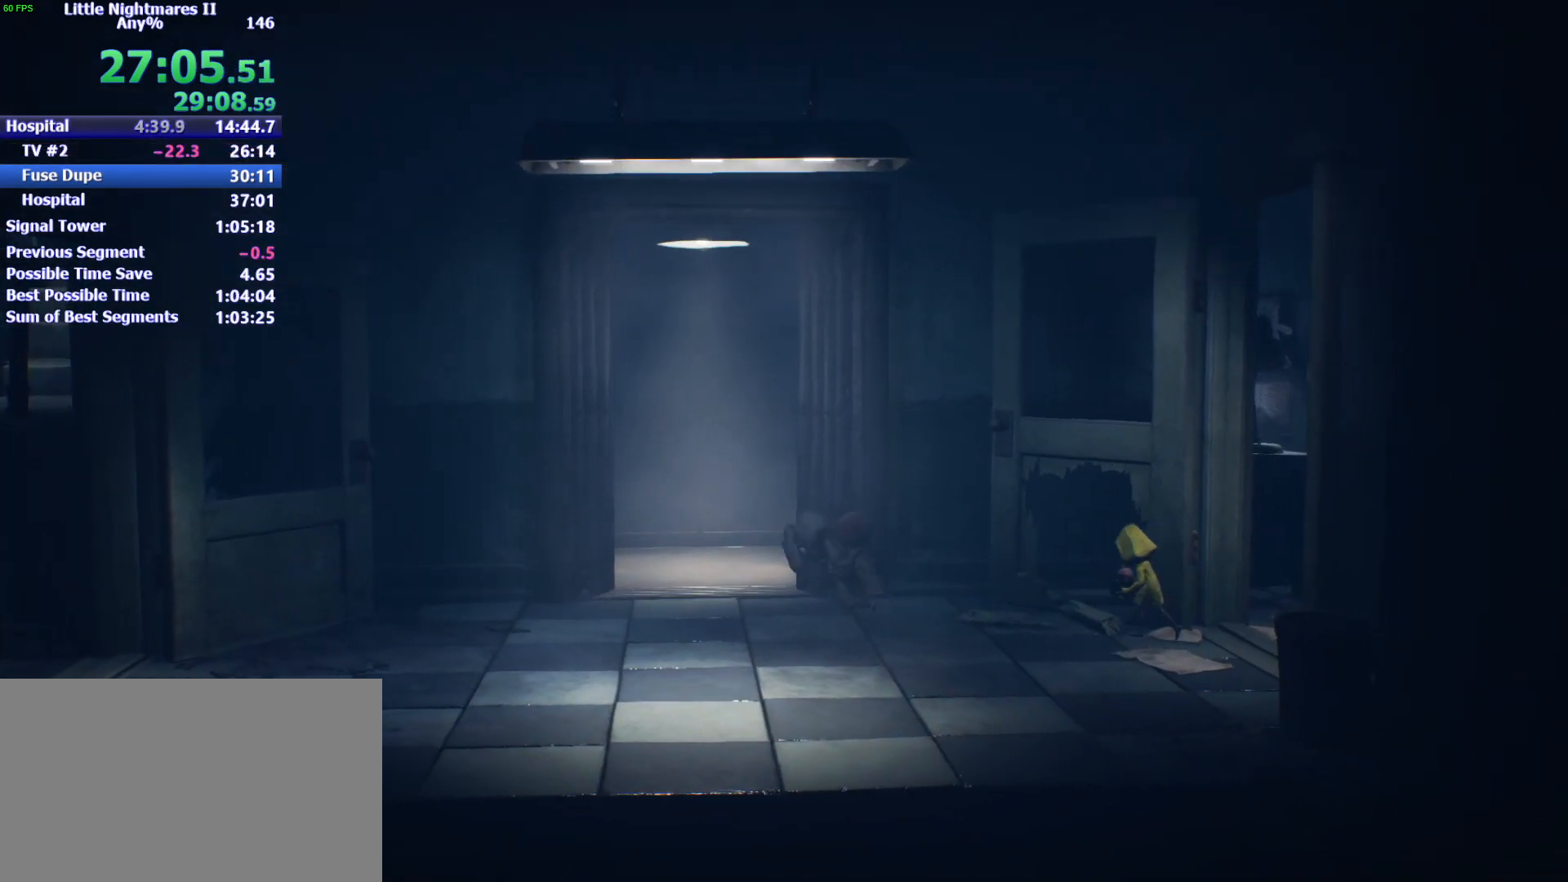
{"keys": ["a", "w"], "events": []}
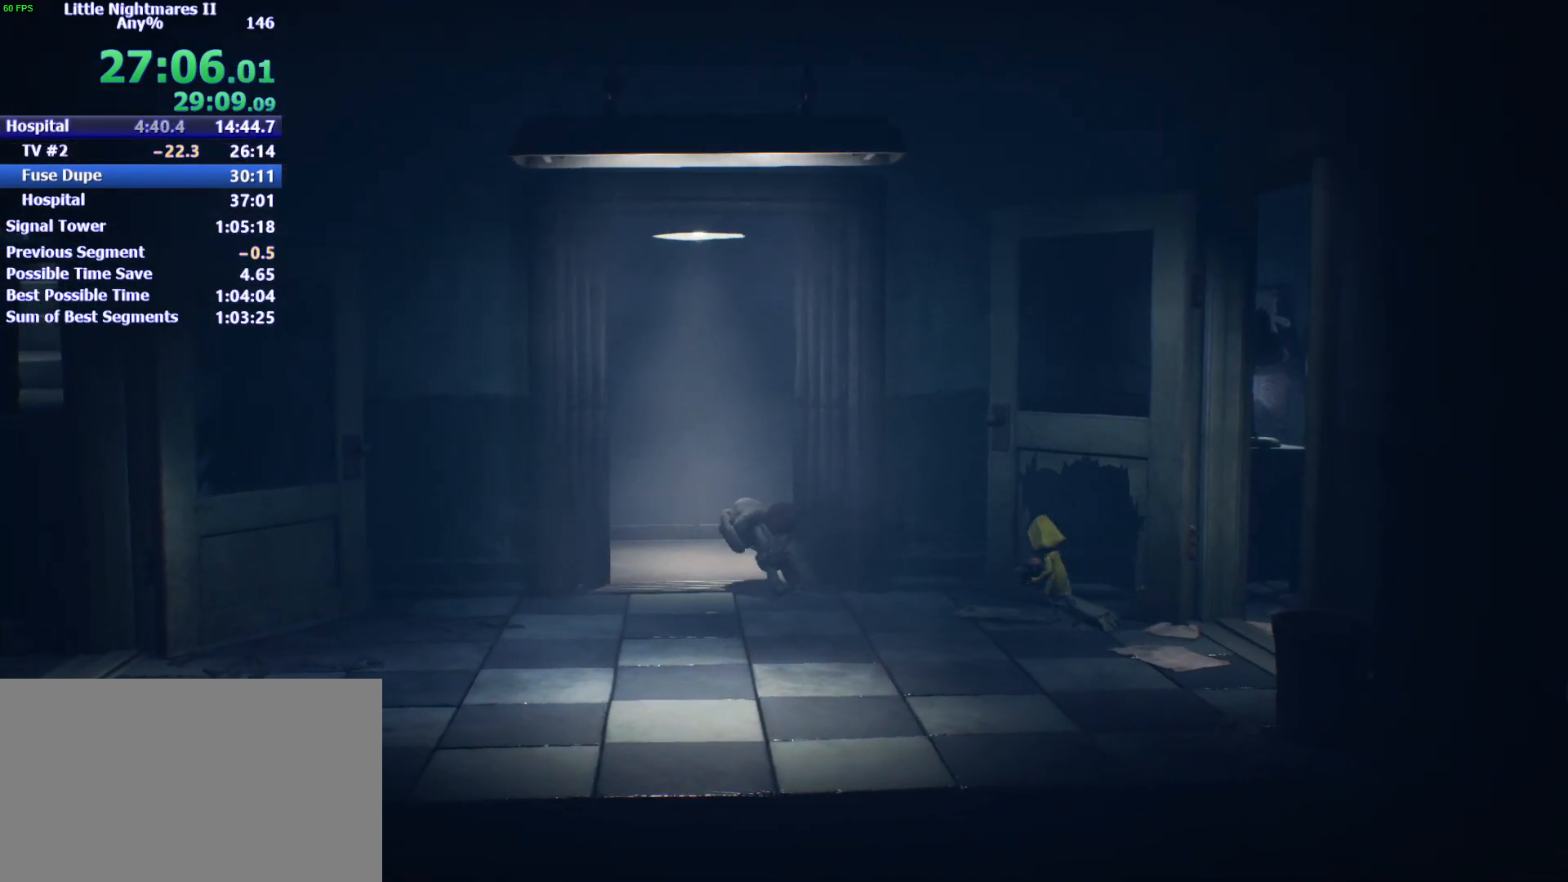
{"keys": ["w"], "events": [[367, "a", "up"]]}
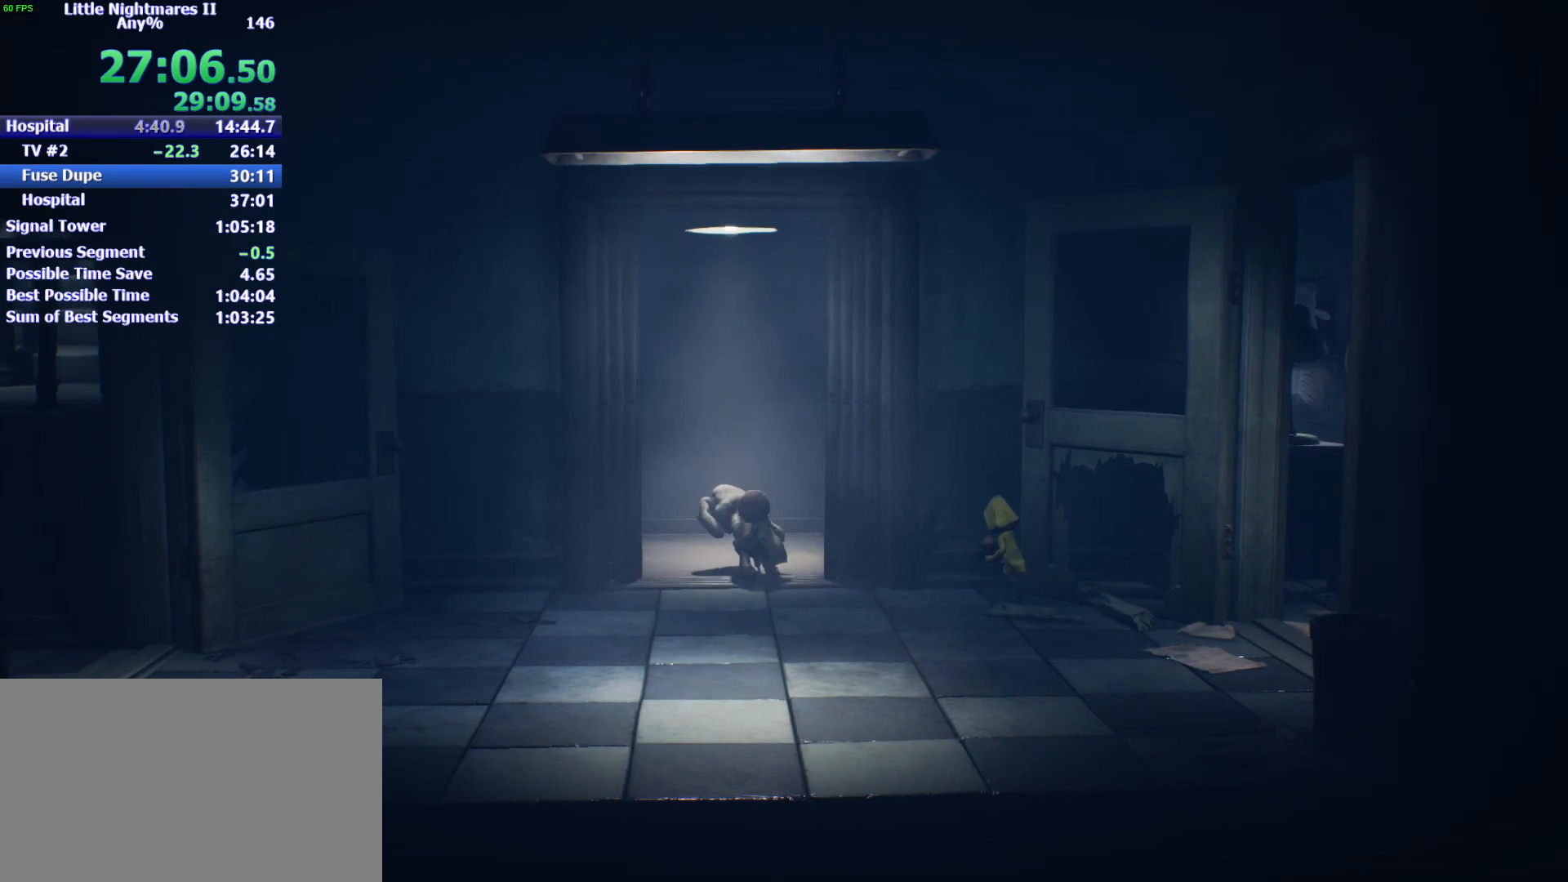
{"keys": ["w"], "events": []}